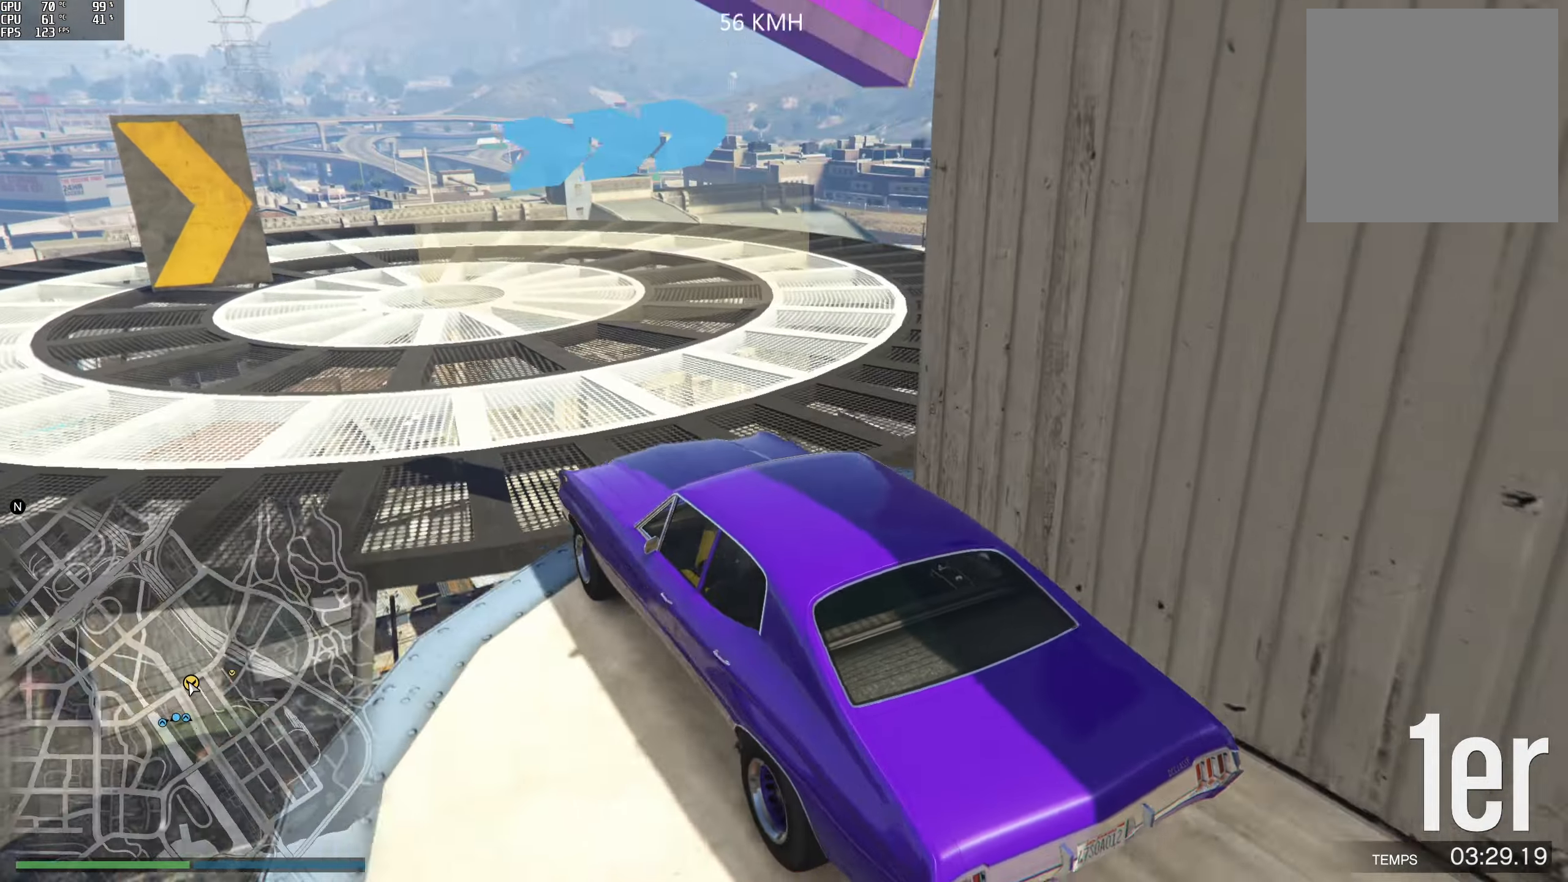
Gameplay with a controller (Xbox layout); each line is a JSON object with the inputs held at the frame after it. "events" lists button and stick changes between this image and that frame as [ms after this image, input, new state], when the widget could be followed in between.
{"buttons": [], "left_stick": "center", "right_stick": "right", "events": [[50, "R2", "up"]]}
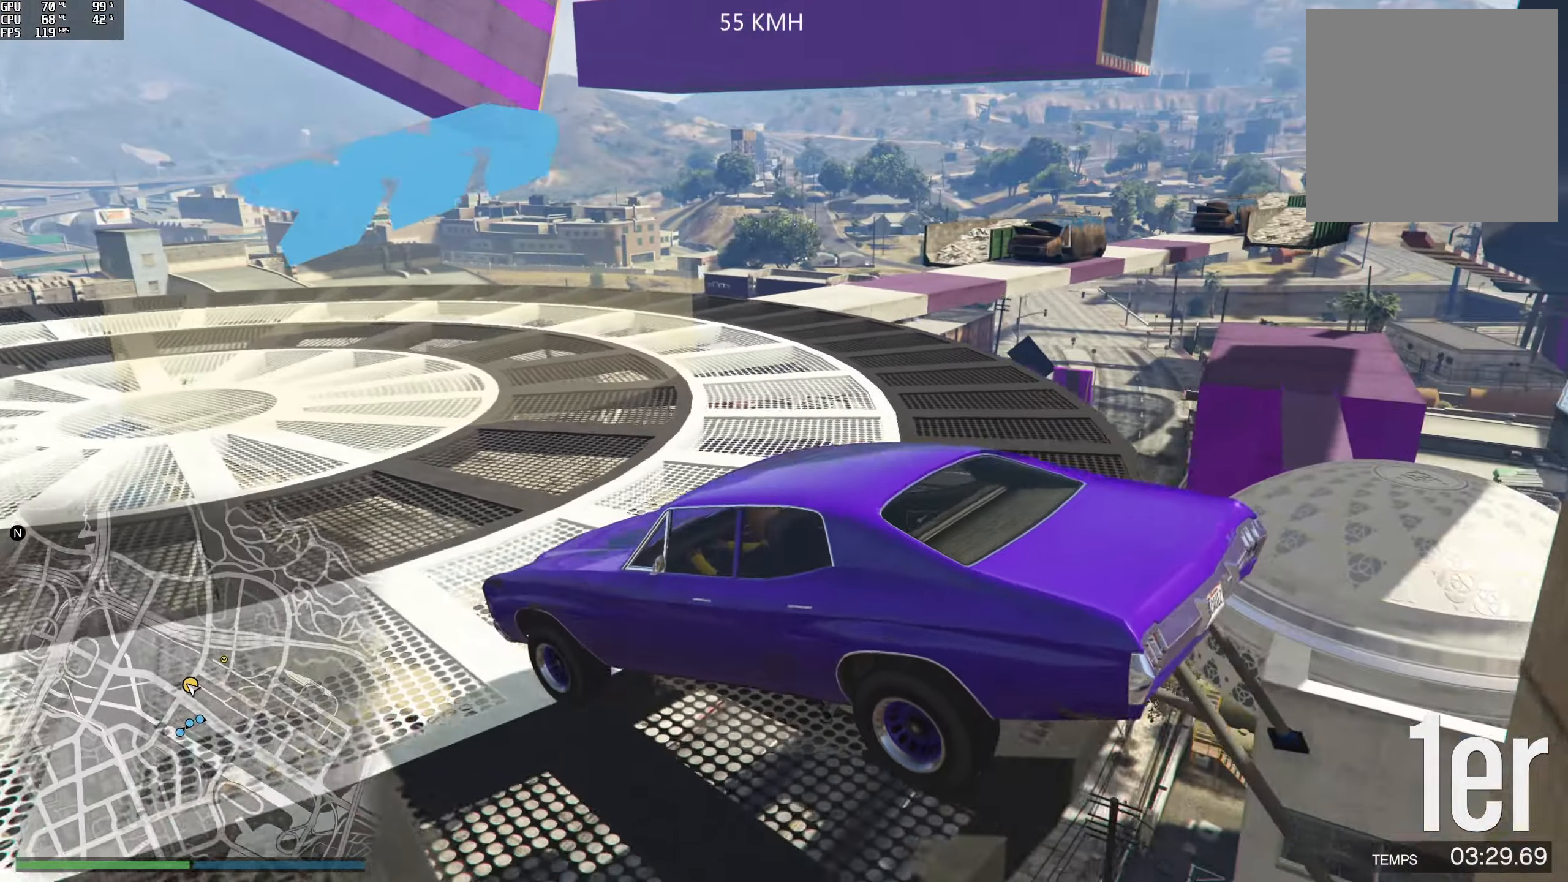
{"buttons": [], "left_stick": "right", "right_stick": "right", "events": [[33, "left_stick", "right"]]}
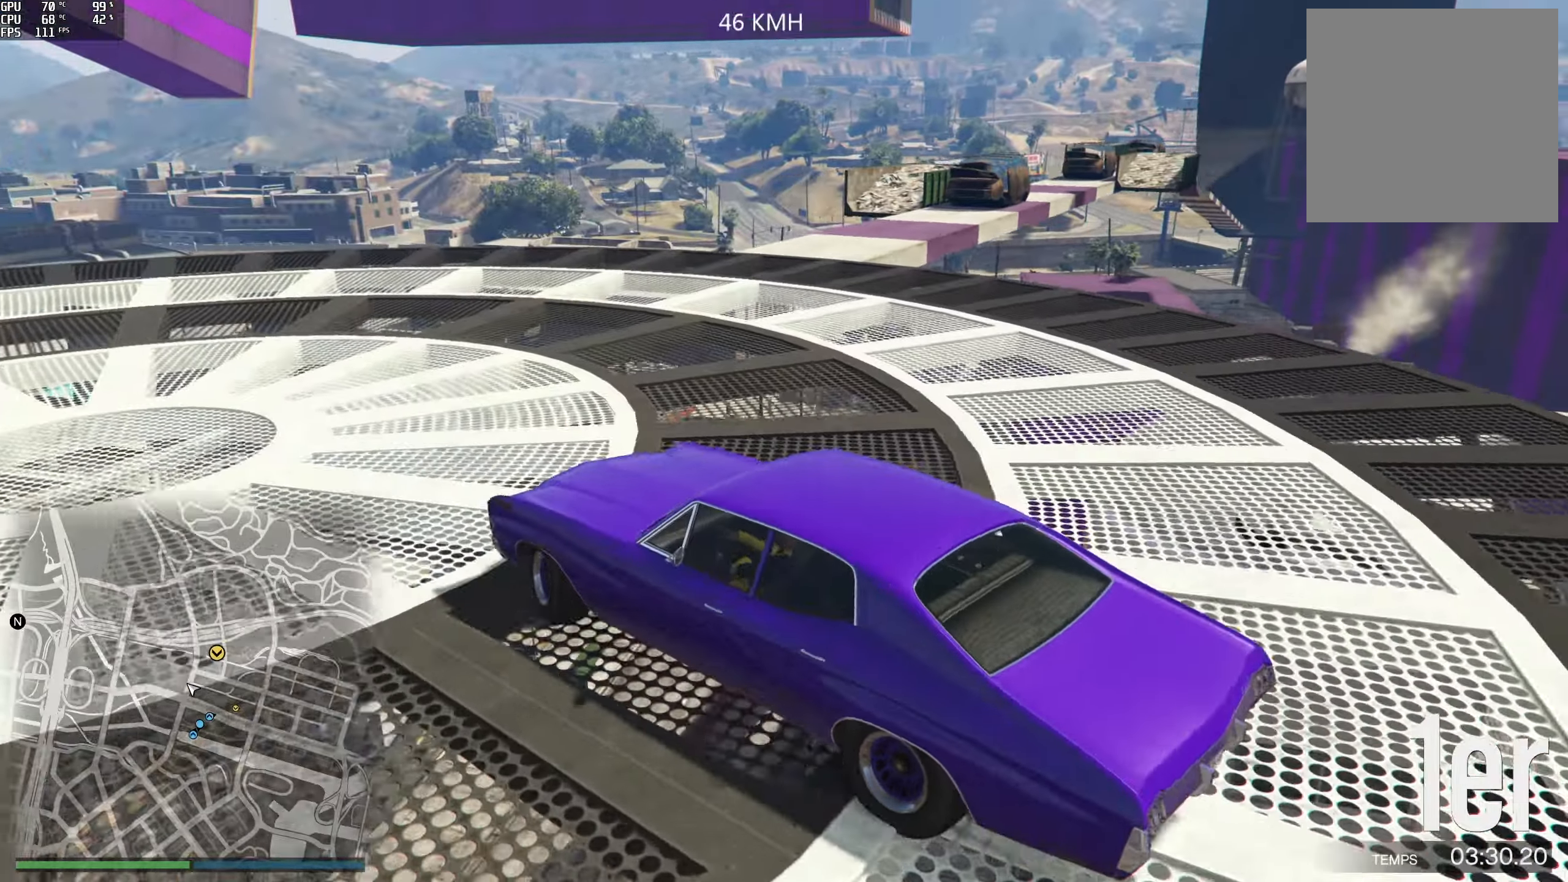
{"buttons": ["R2"], "left_stick": "center", "right_stick": "down-right", "events": [[100, "R2", "down"], [366, "right_stick", "down-right"], [433, "left_stick", "center"]]}
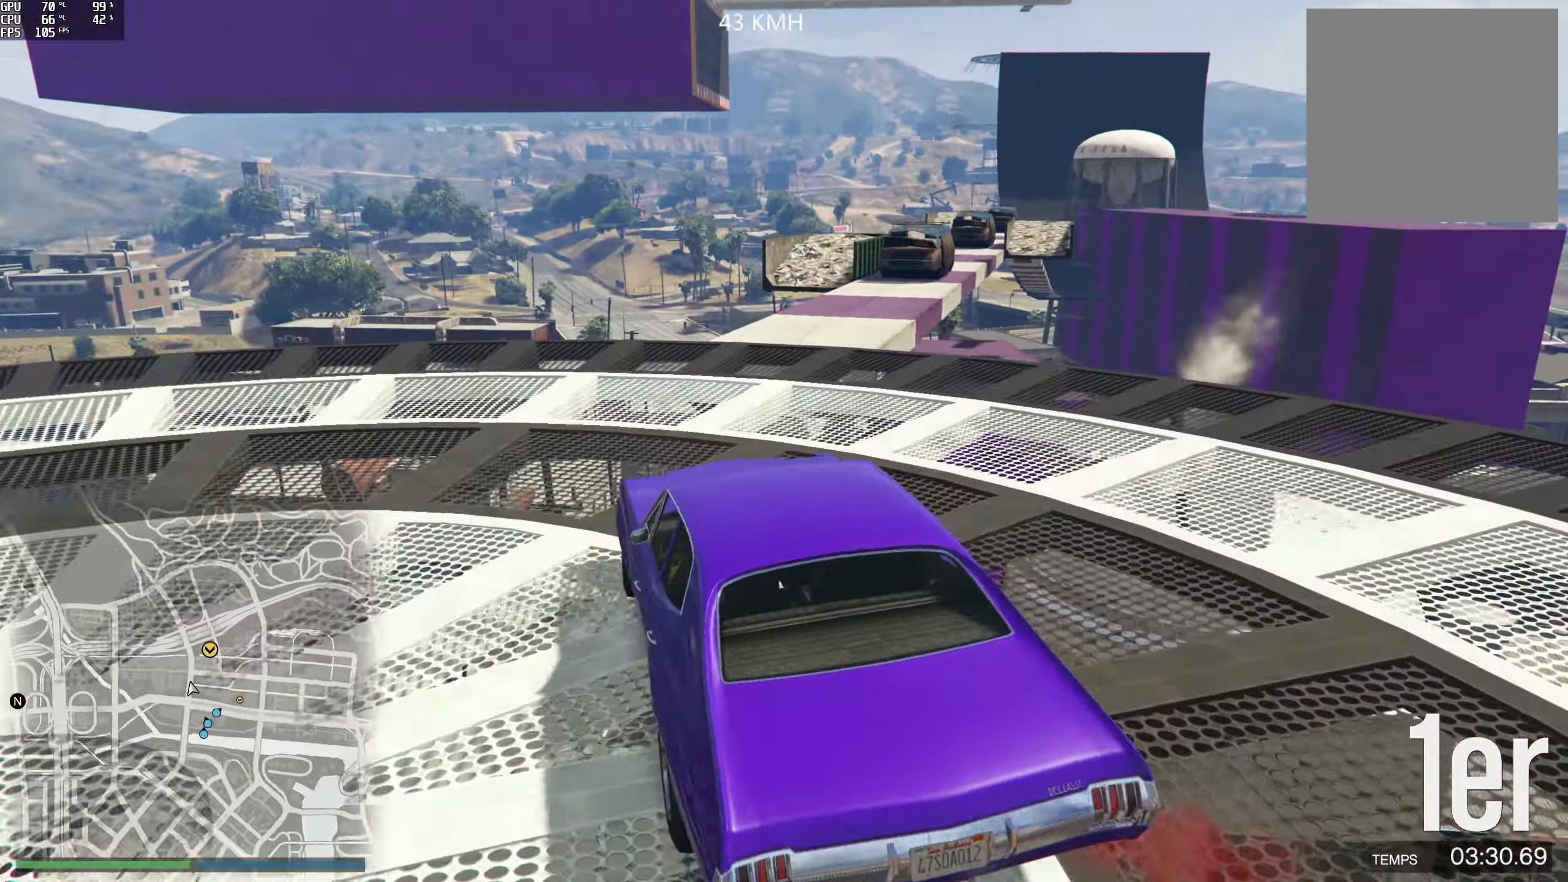
{"buttons": ["R2"], "left_stick": "center", "right_stick": "down", "events": [[166, "left_stick", "right"], [350, "left_stick", "center"], [500, "right_stick", "down"]]}
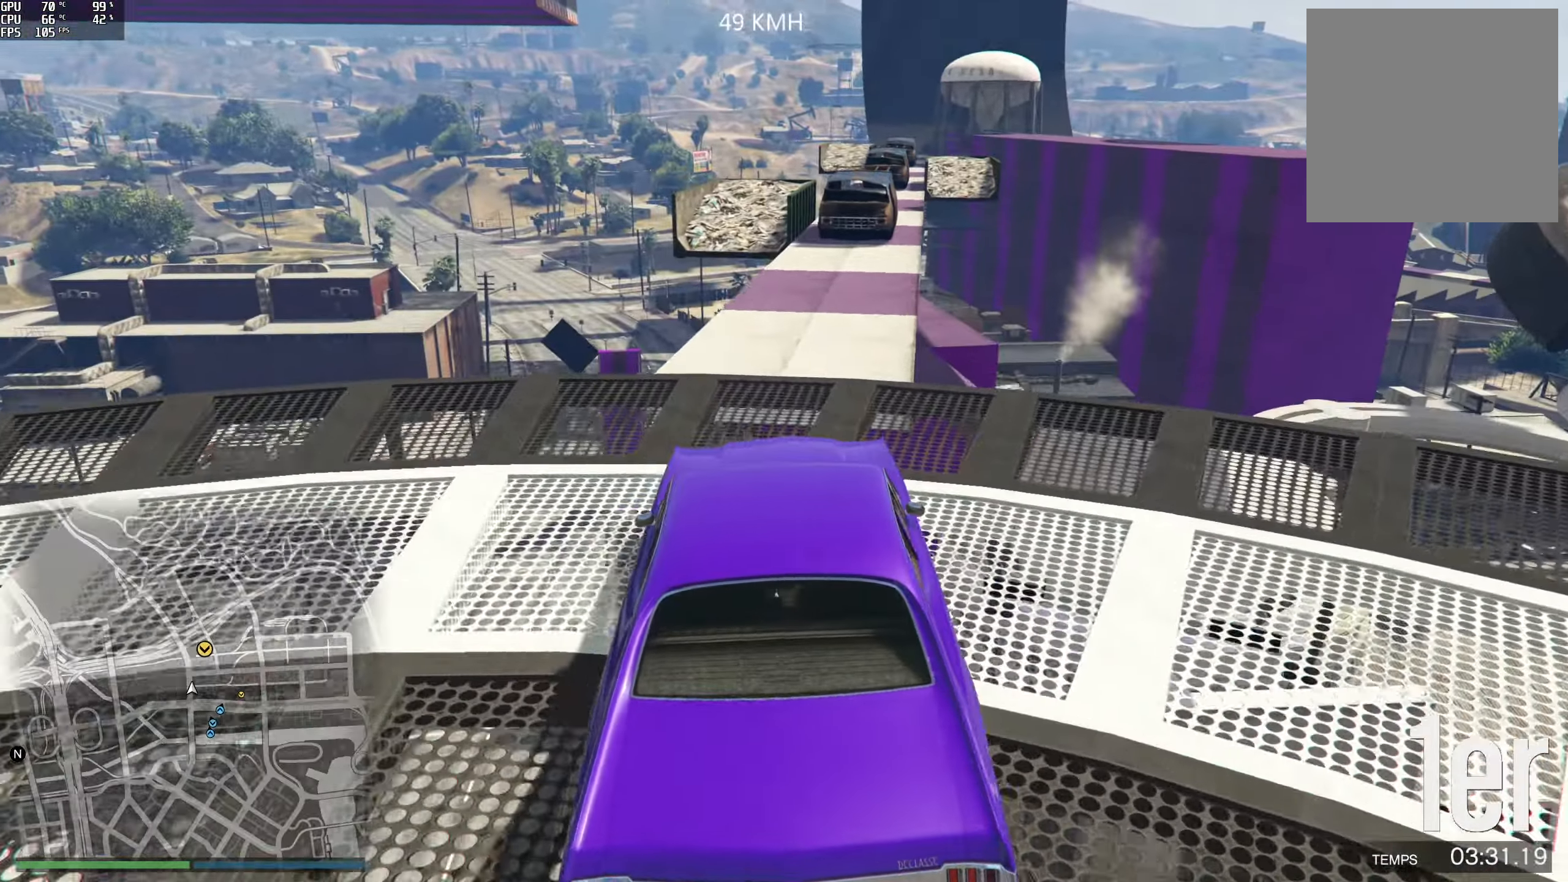
{"buttons": [], "left_stick": "center", "right_stick": "down", "events": [[16, "left_stick", "right"], [150, "R2", "up"], [200, "left_stick", "center"], [266, "left_stick", "right"], [416, "left_stick", "center"]]}
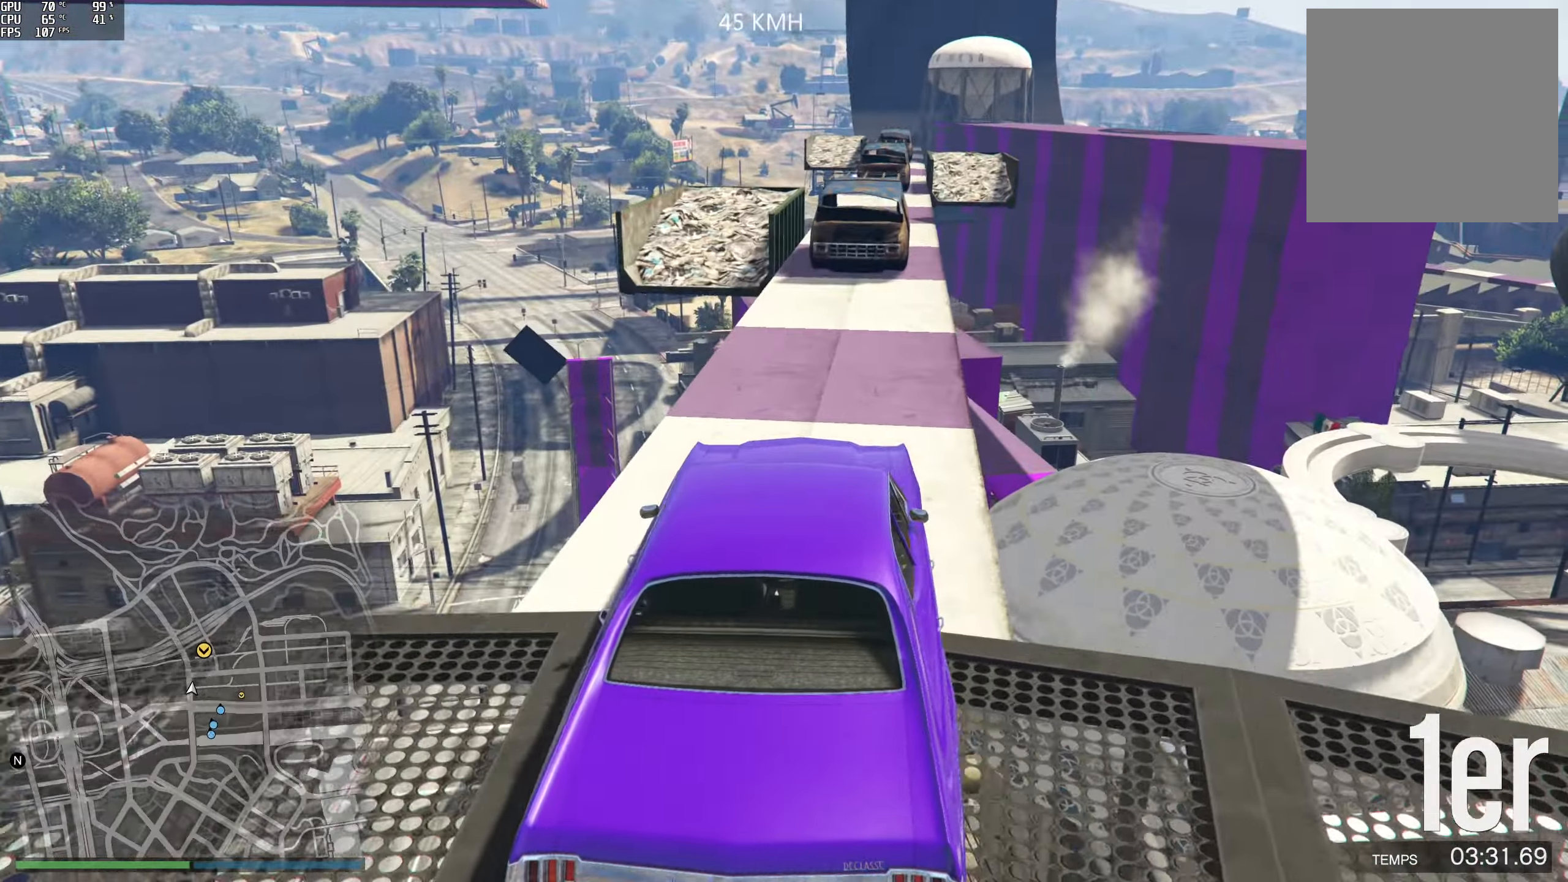
{"buttons": [], "left_stick": "center", "right_stick": "down", "events": [[83, "L2", "down"], [300, "L2", "up"]]}
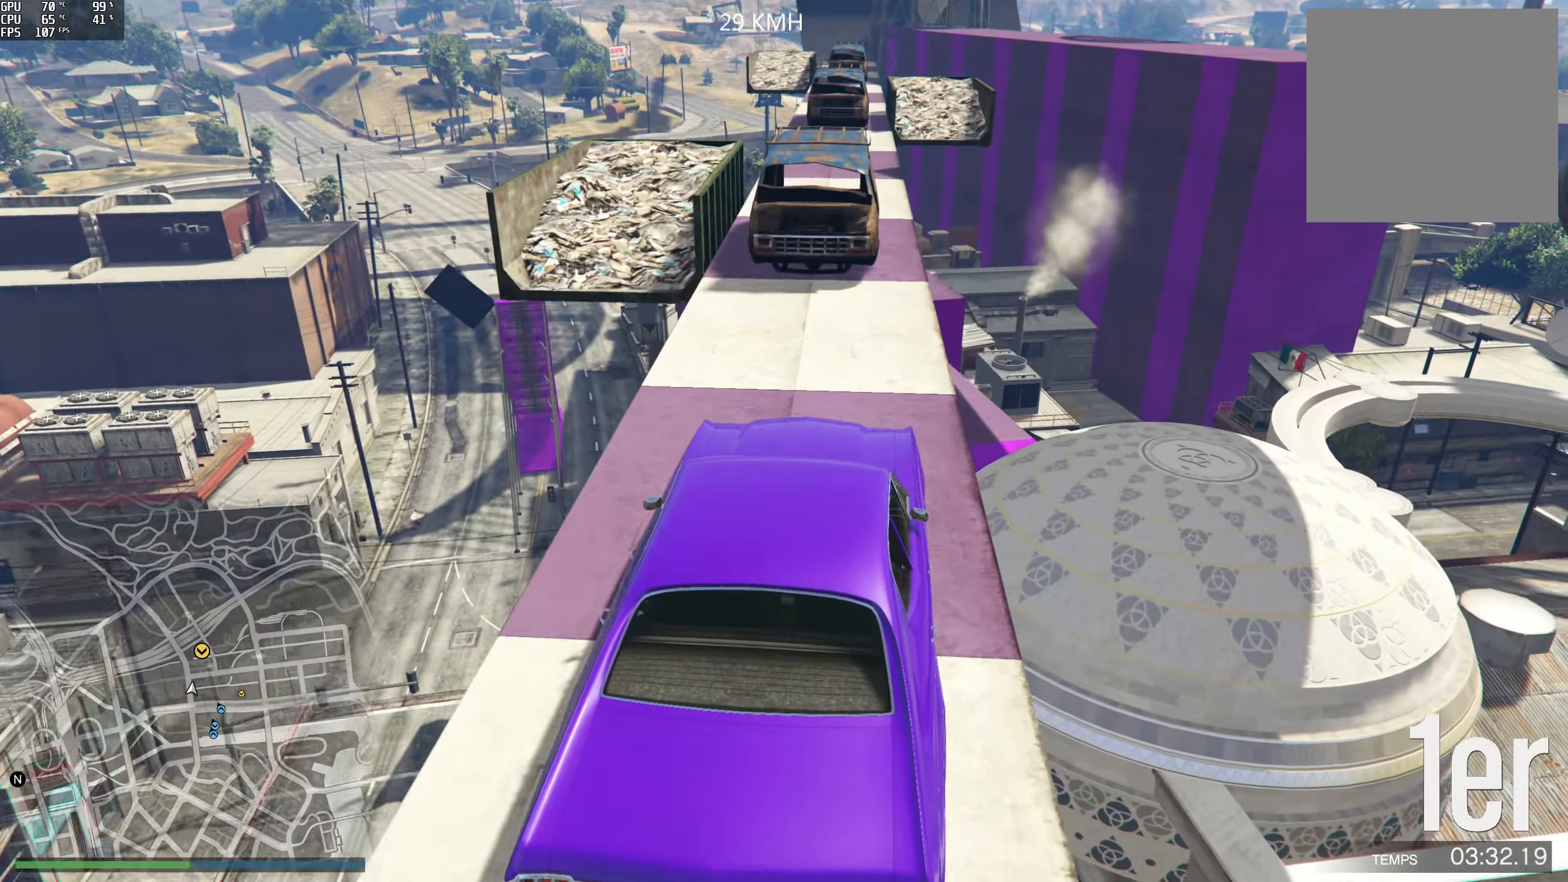
{"buttons": [], "left_stick": "left", "right_stick": "down", "events": [[33, "left_stick", "left"], [83, "R2", "down"], [333, "R2", "up"], [383, "left_stick", "center"], [433, "left_stick", "left"]]}
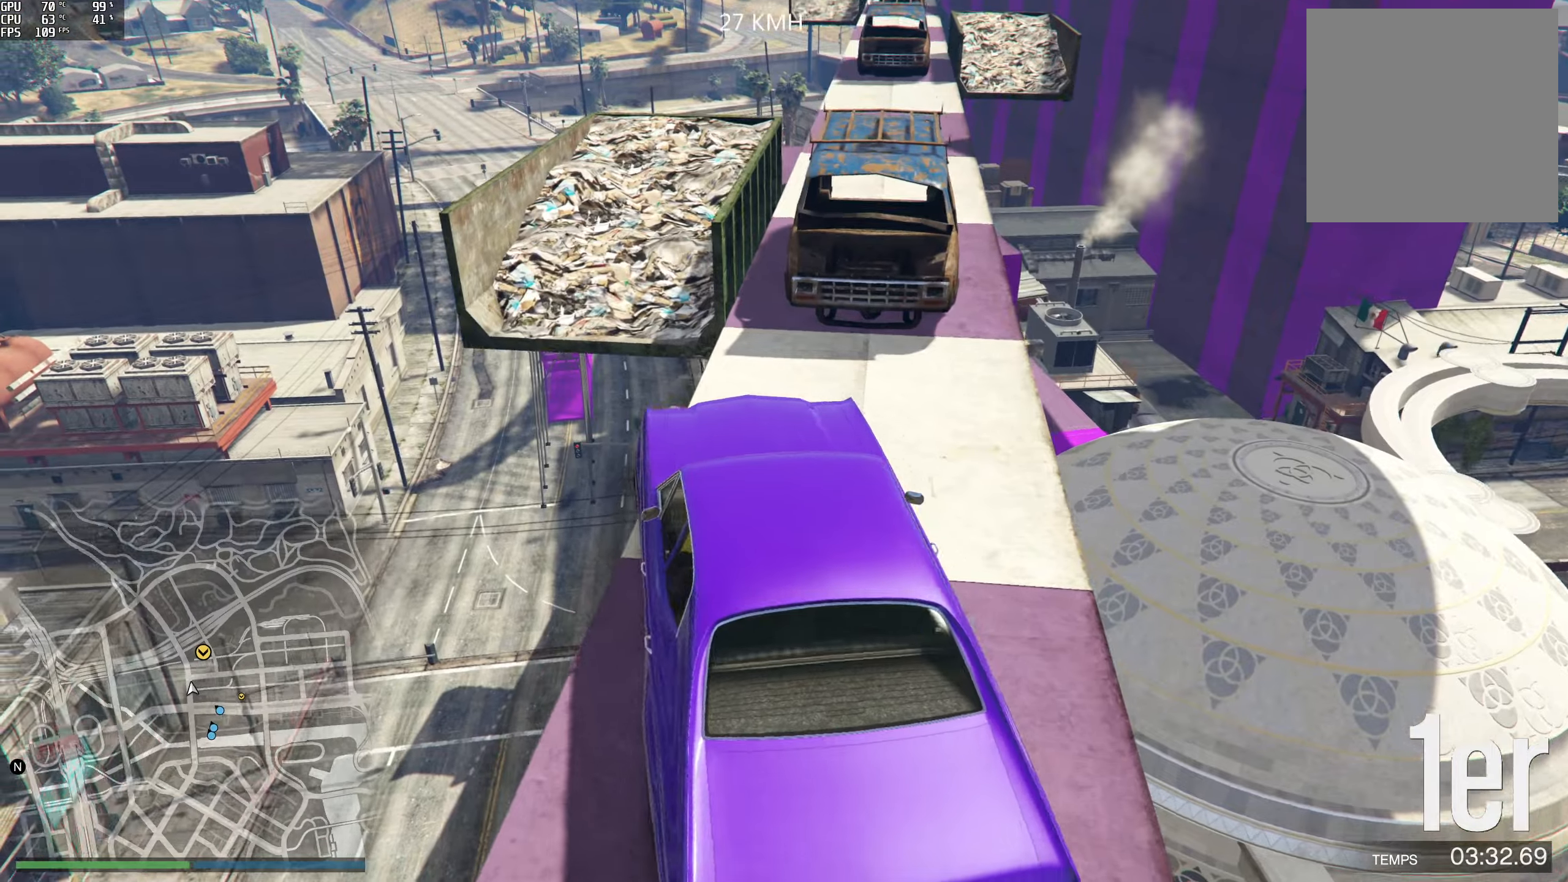
{"buttons": [], "left_stick": "right", "right_stick": "down", "events": [[50, "left_stick", "center"], [83, "R2", "down"], [233, "left_stick", "left"], [333, "R2", "up"], [333, "left_stick", "center"], [433, "left_stick", "right"]]}
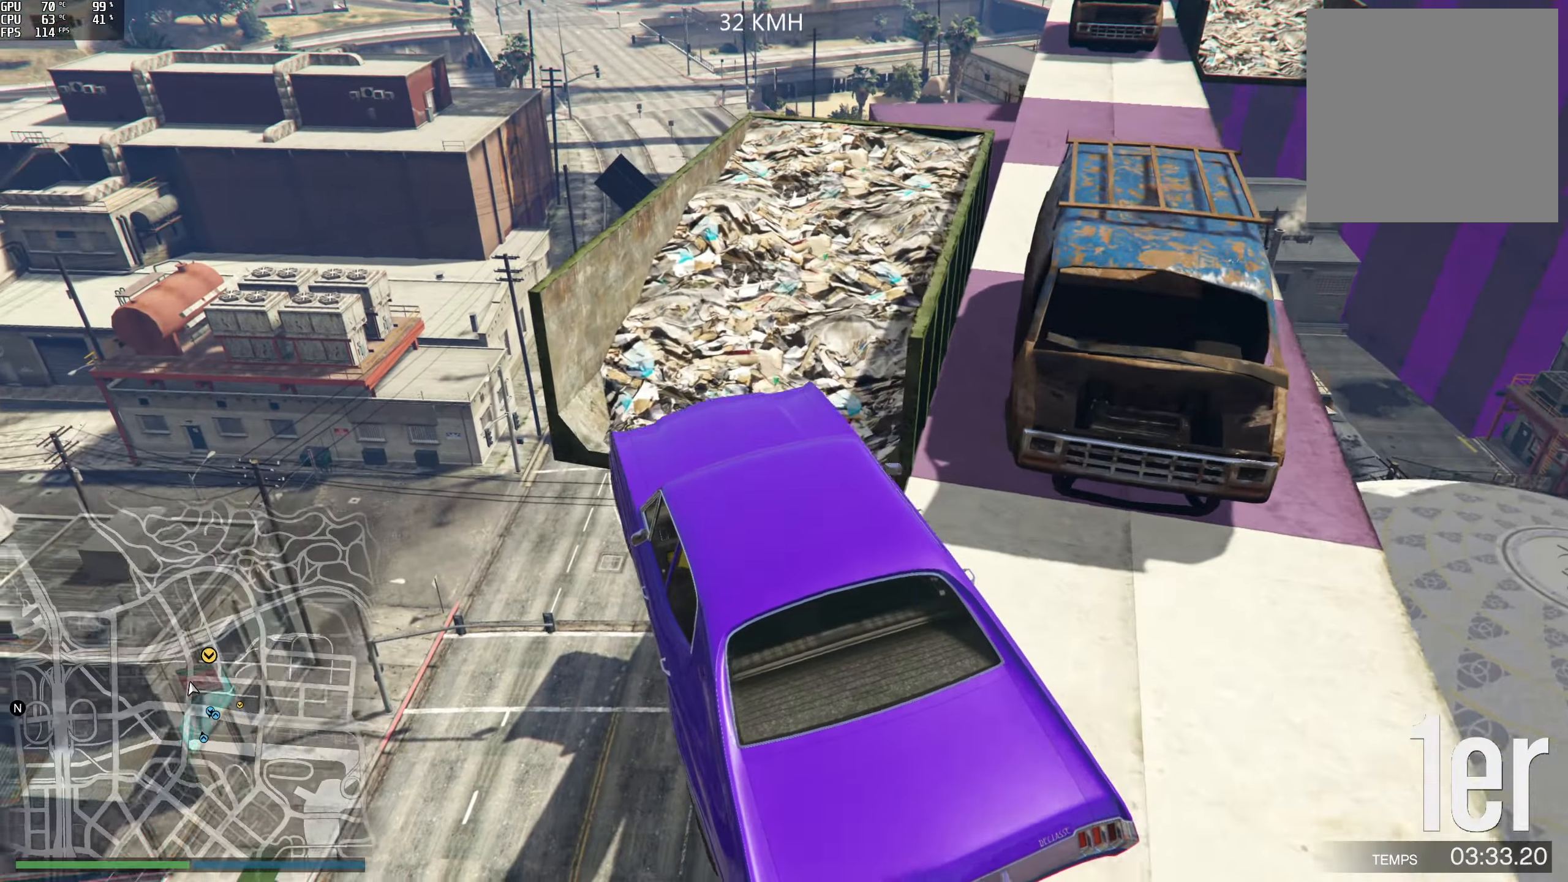
{"buttons": ["R2"], "left_stick": "center", "right_stick": "down-right", "events": [[150, "right_stick", "down-right"], [367, "R2", "down"], [433, "left_stick", "center"]]}
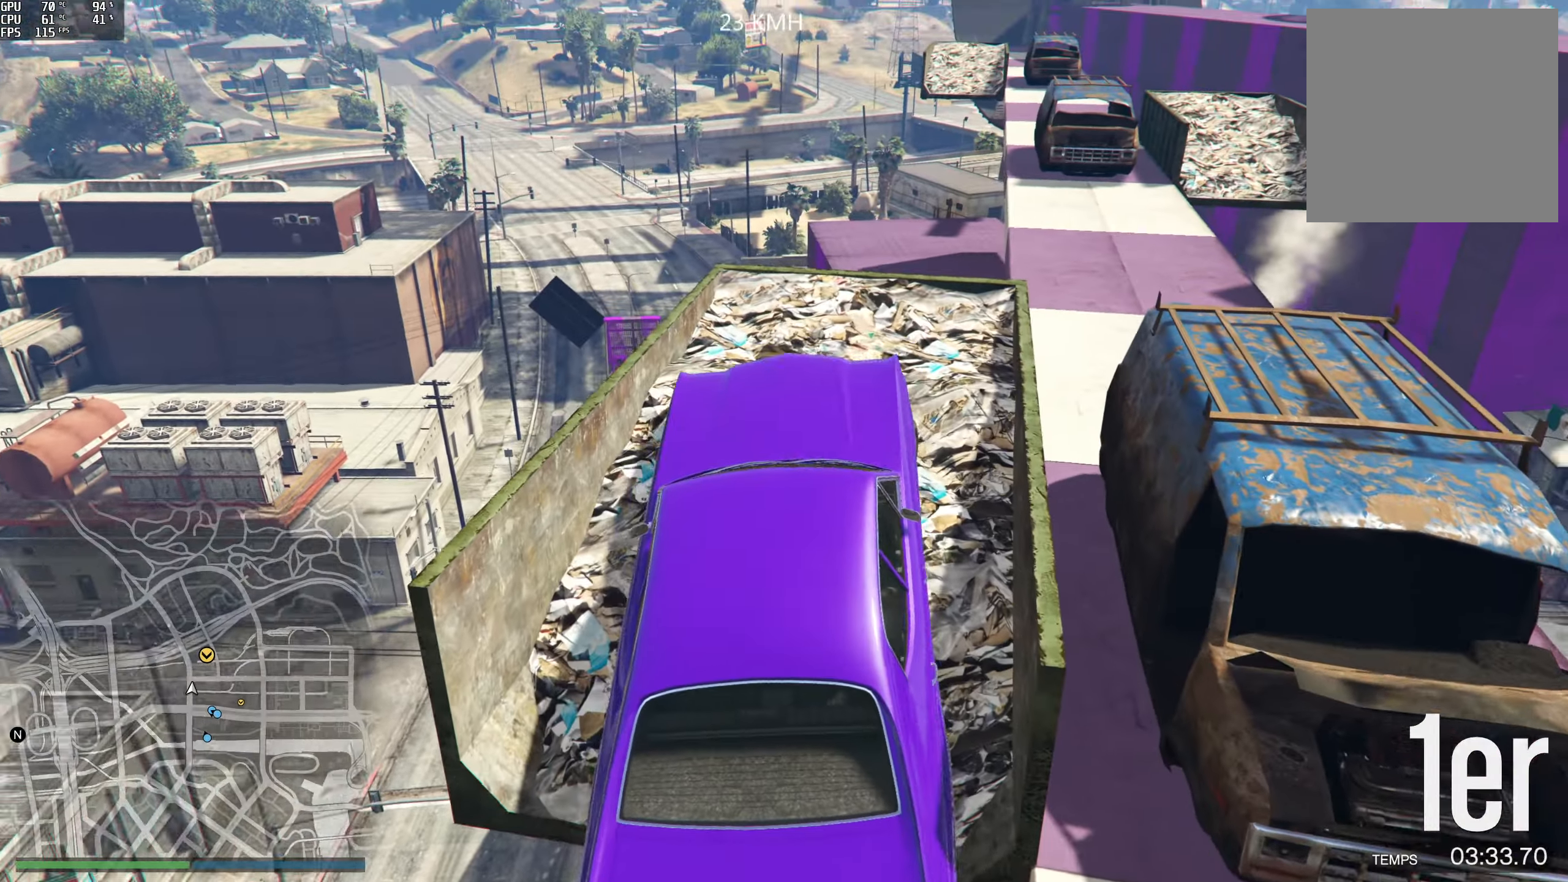
{"buttons": ["R2"], "left_stick": "right", "right_stick": "down-right", "events": [[17, "R2", "up"], [150, "R2", "down"], [267, "left_stick", "right"], [400, "R2", "up"], [467, "R2", "down"]]}
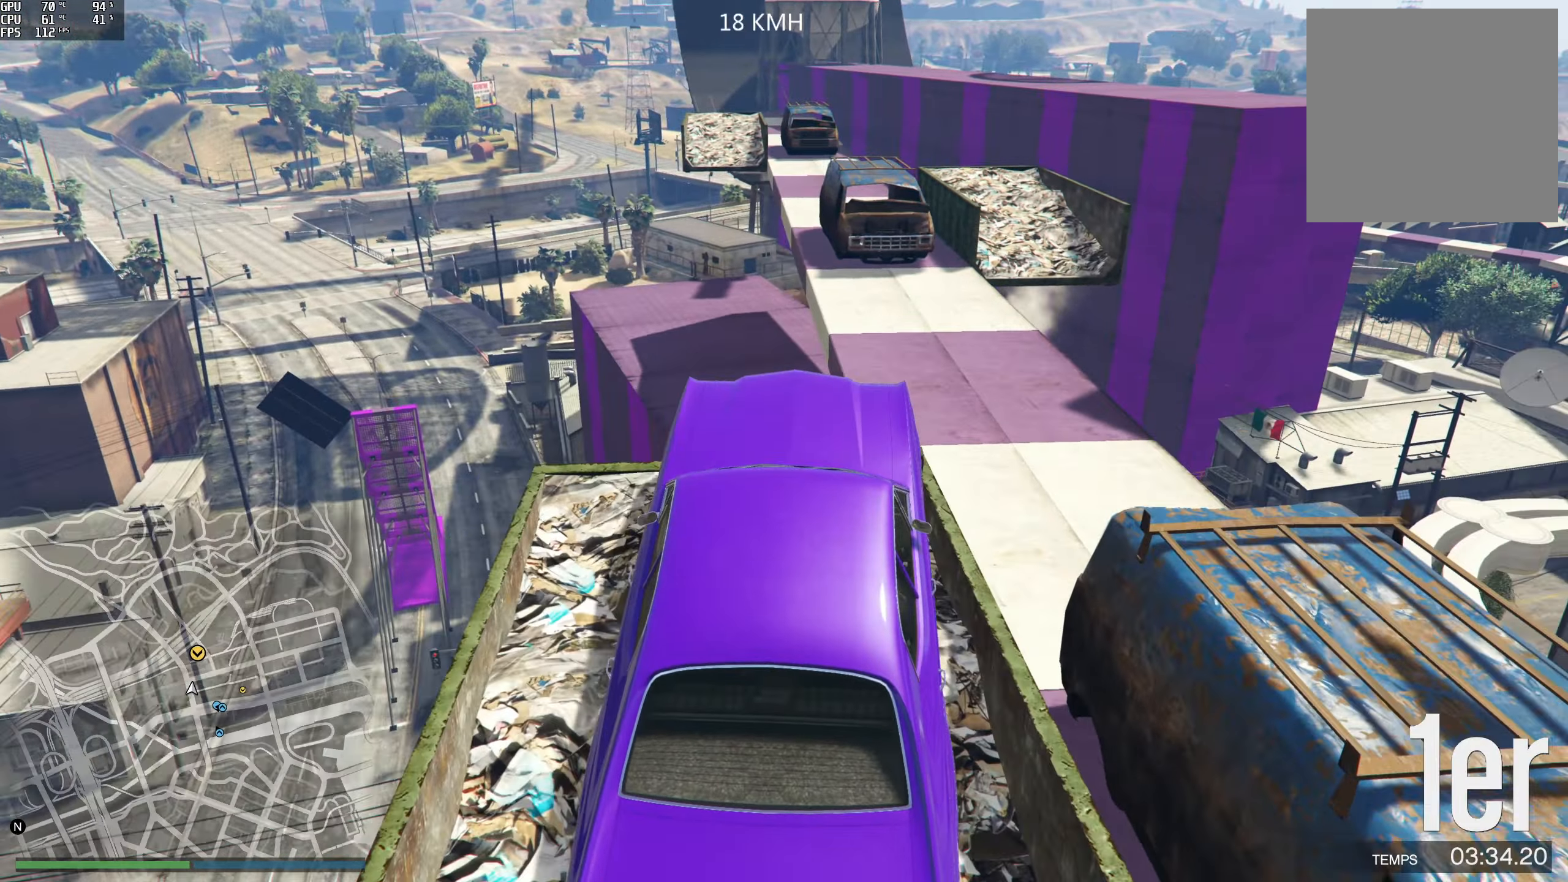
{"buttons": [], "left_stick": "left", "right_stick": "down-right", "events": [[67, "left_stick", "center"], [417, "R2", "up"], [483, "left_stick", "left"]]}
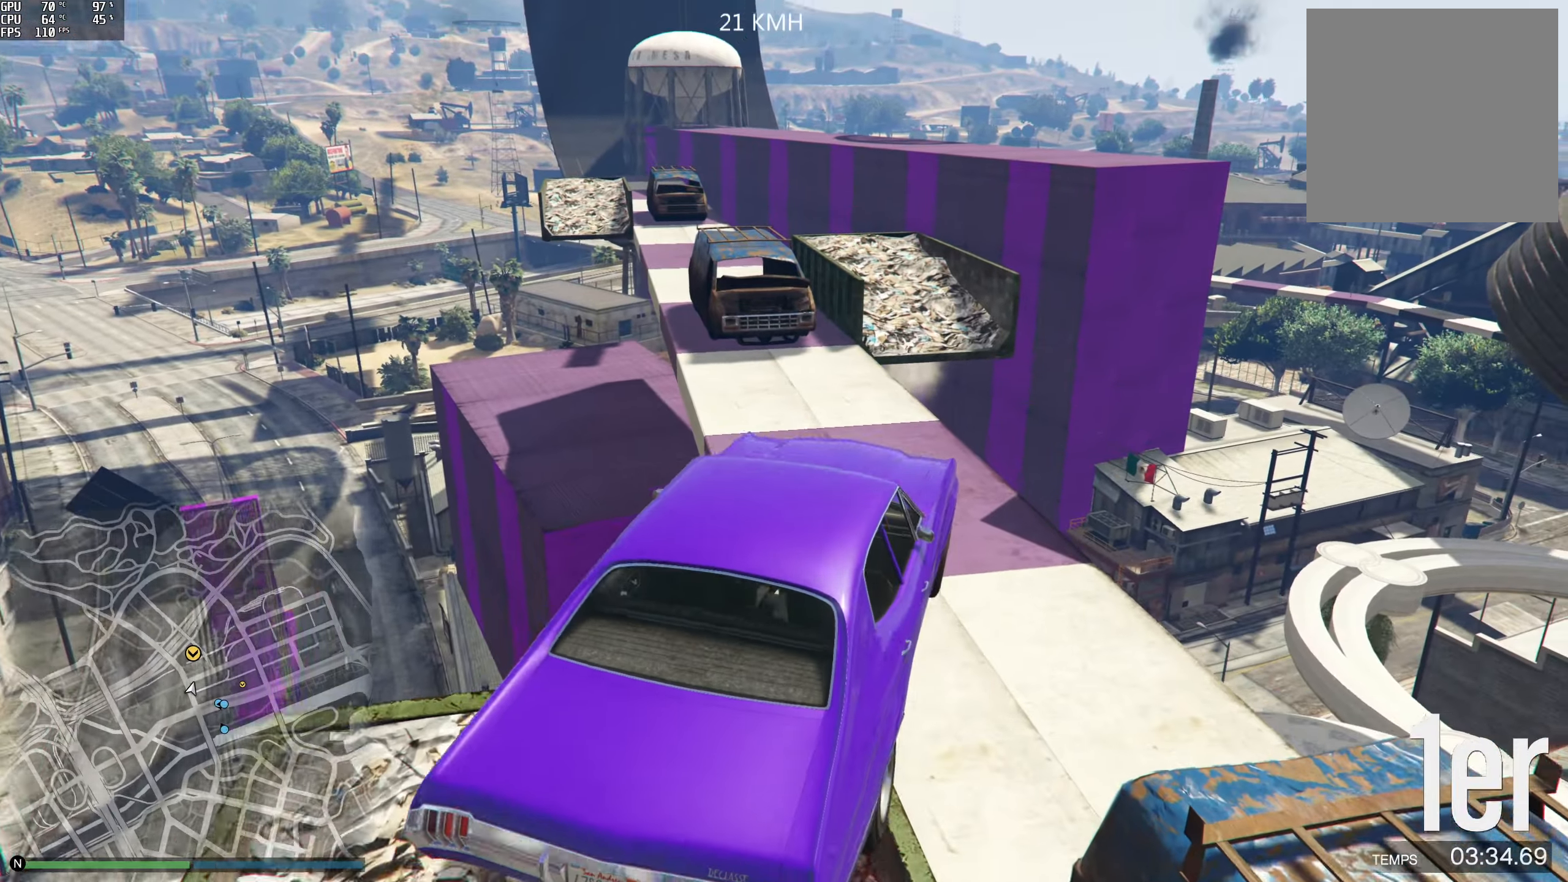
{"buttons": [], "left_stick": "left", "right_stick": "down-right", "events": [[150, "L2", "down"], [317, "L2", "up"], [333, "left_stick", "center"], [417, "left_stick", "left"]]}
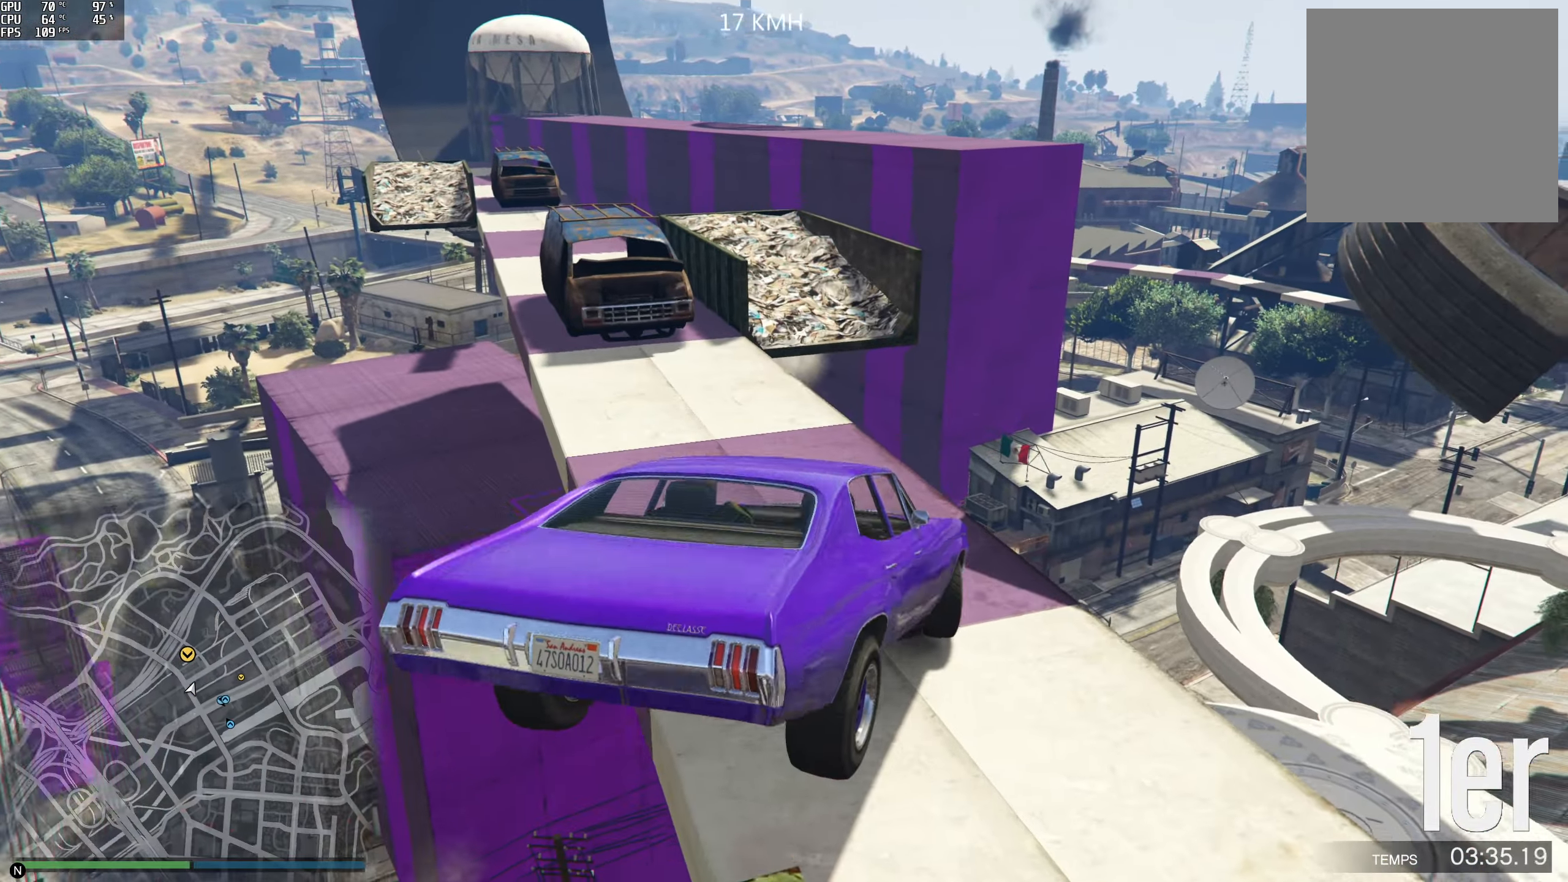
{"buttons": [], "left_stick": "center", "right_stick": "down-right", "events": [[100, "R2", "down"], [133, "left_stick", "center"], [250, "left_stick", "left"], [317, "R2", "up"], [417, "left_stick", "center"]]}
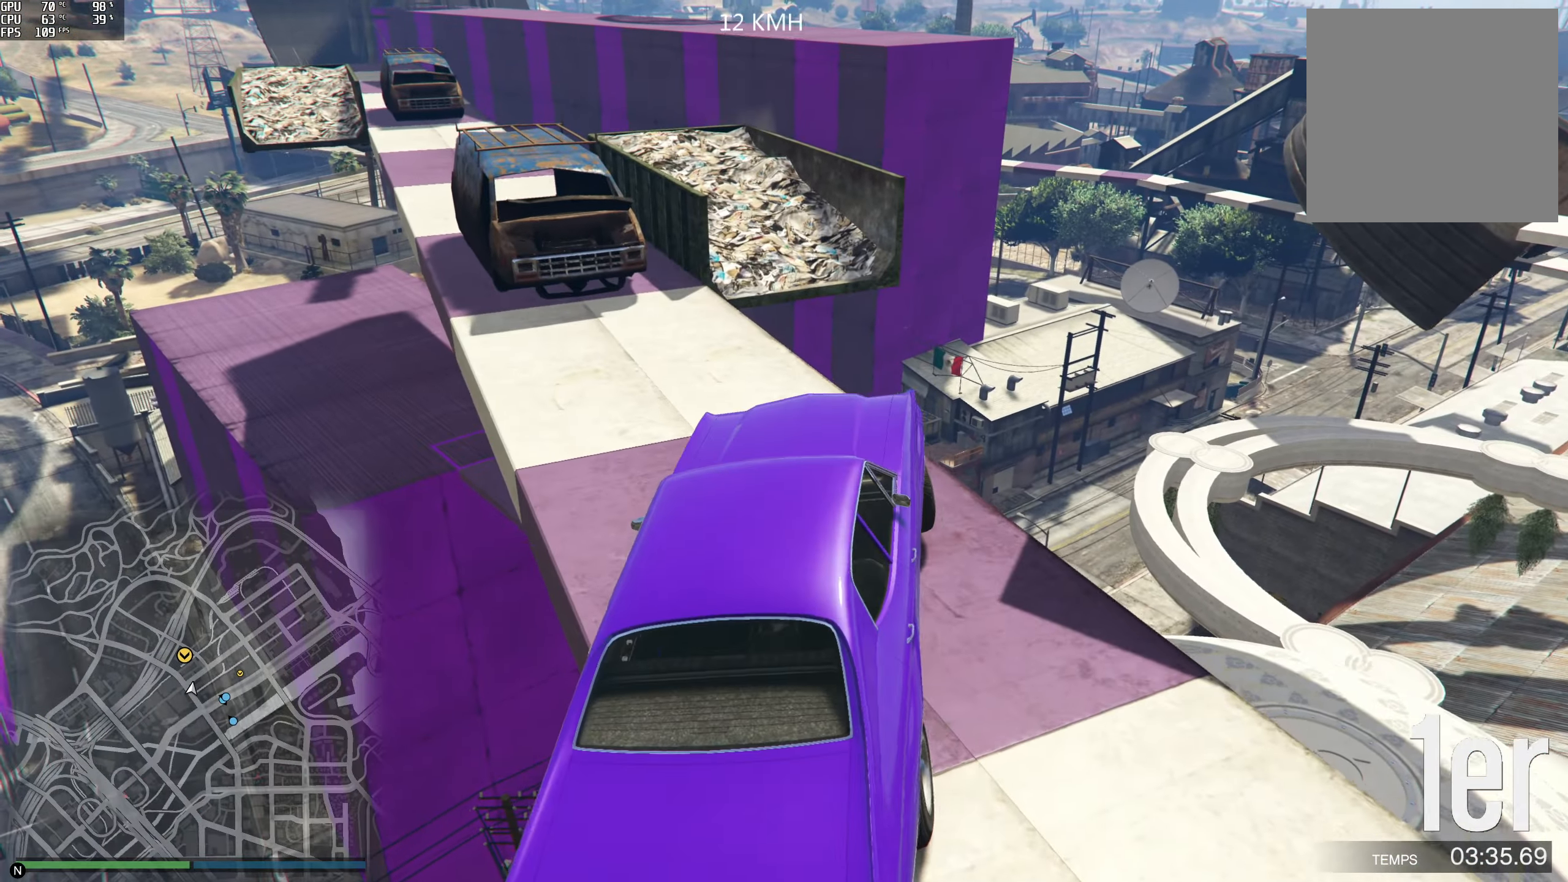
{"buttons": ["R2"], "left_stick": "right", "right_stick": "down-right", "events": [[17, "left_stick", "left"], [33, "R2", "down"], [150, "left_stick", "center"], [233, "left_stick", "left"], [283, "R2", "up"], [383, "left_stick", "center"], [433, "R2", "down"], [500, "left_stick", "right"]]}
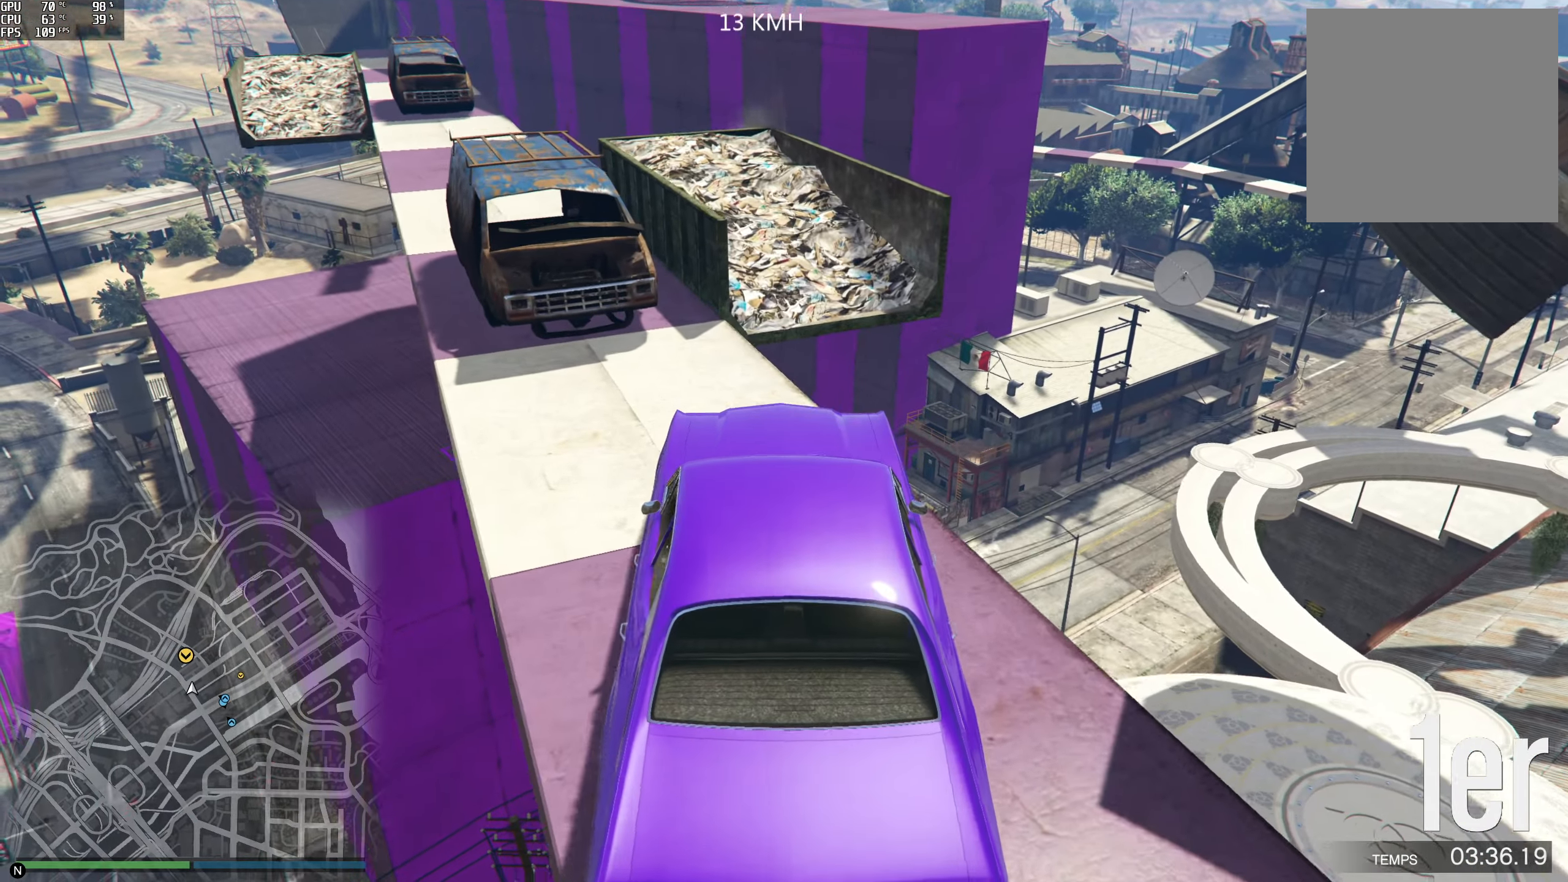
{"buttons": ["R2"], "left_stick": "center", "right_stick": "down", "events": [[150, "left_stick", "center"], [167, "right_stick", "down"], [267, "left_stick", "right"], [350, "left_stick", "center"]]}
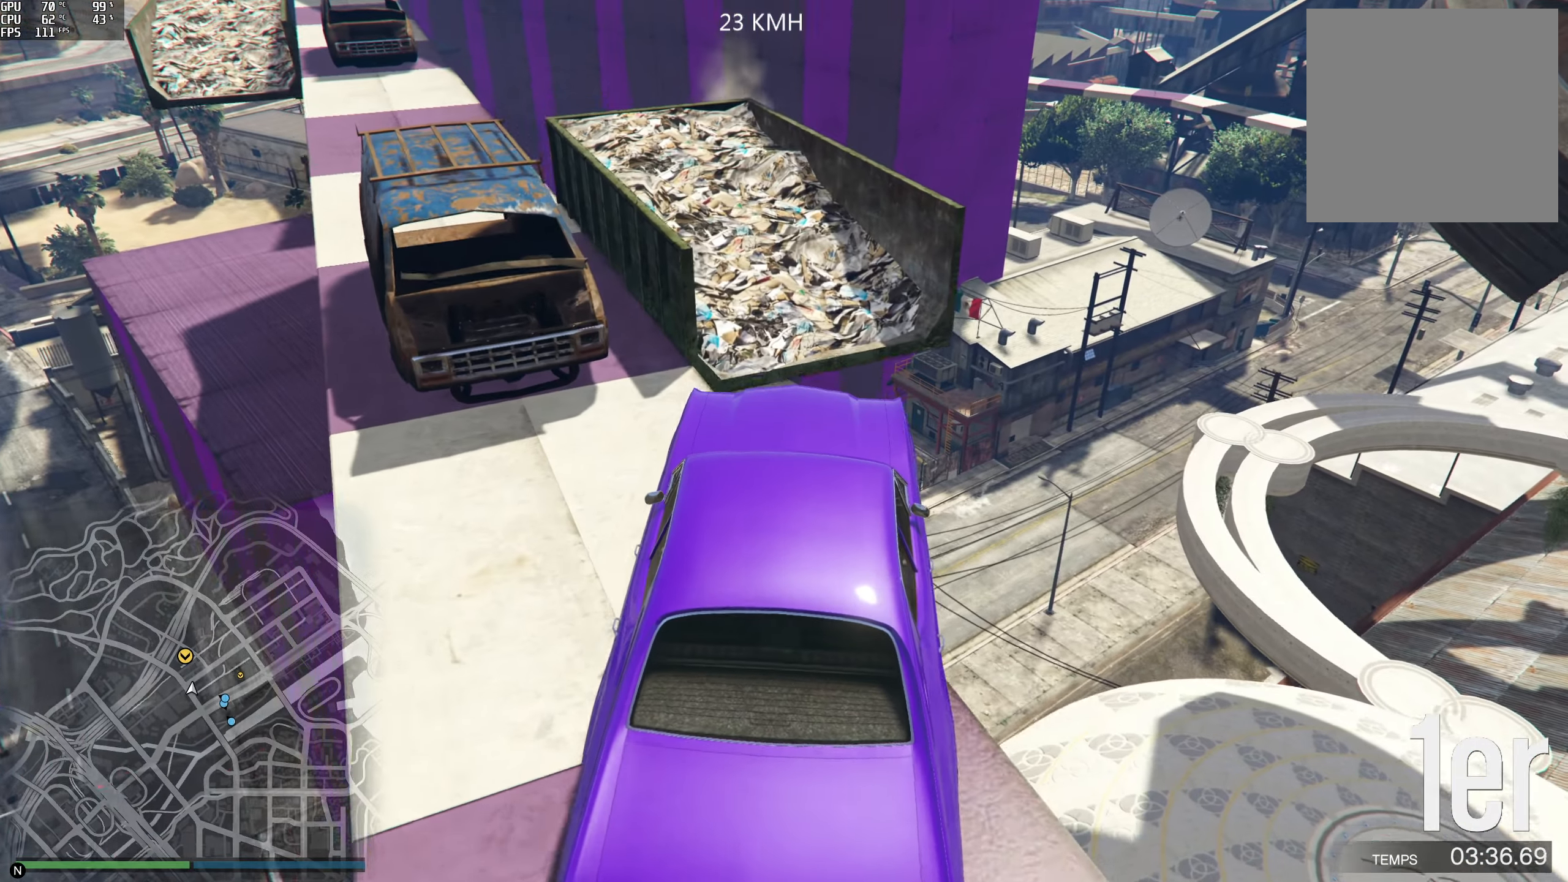
{"buttons": [], "left_stick": "center", "right_stick": "center", "events": [[67, "left_stick", "left"], [250, "right_stick", "center"], [450, "left_stick", "center"], [467, "R2", "up"]]}
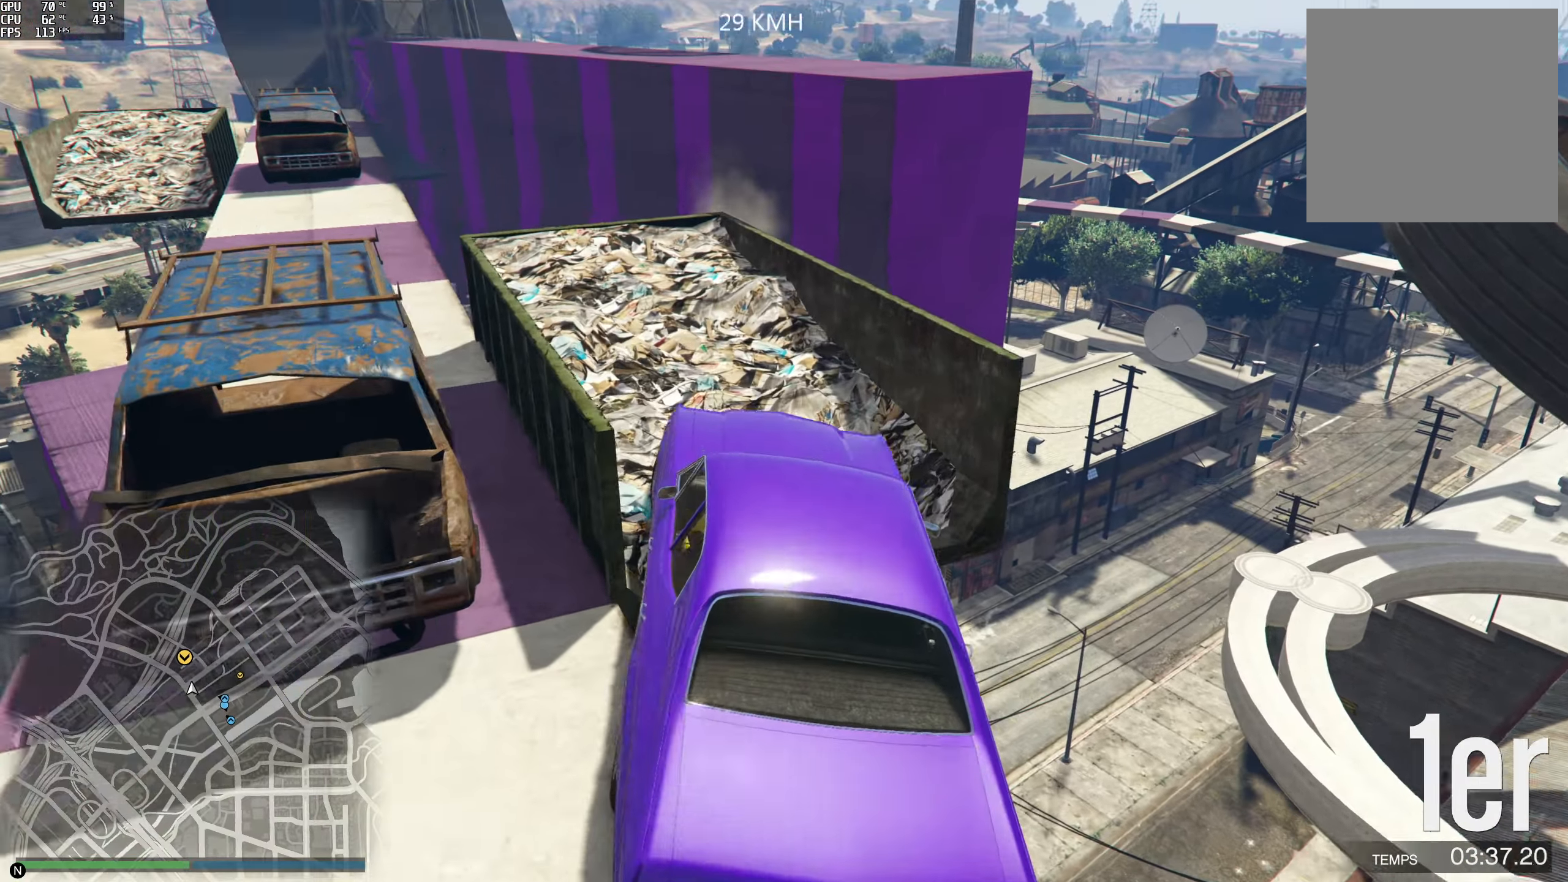
{"buttons": ["R2"], "left_stick": "left", "right_stick": "down", "events": [[50, "left_stick", "left"], [83, "right_stick", "down"], [183, "left_stick", "center"], [400, "R2", "down"], [417, "left_stick", "left"]]}
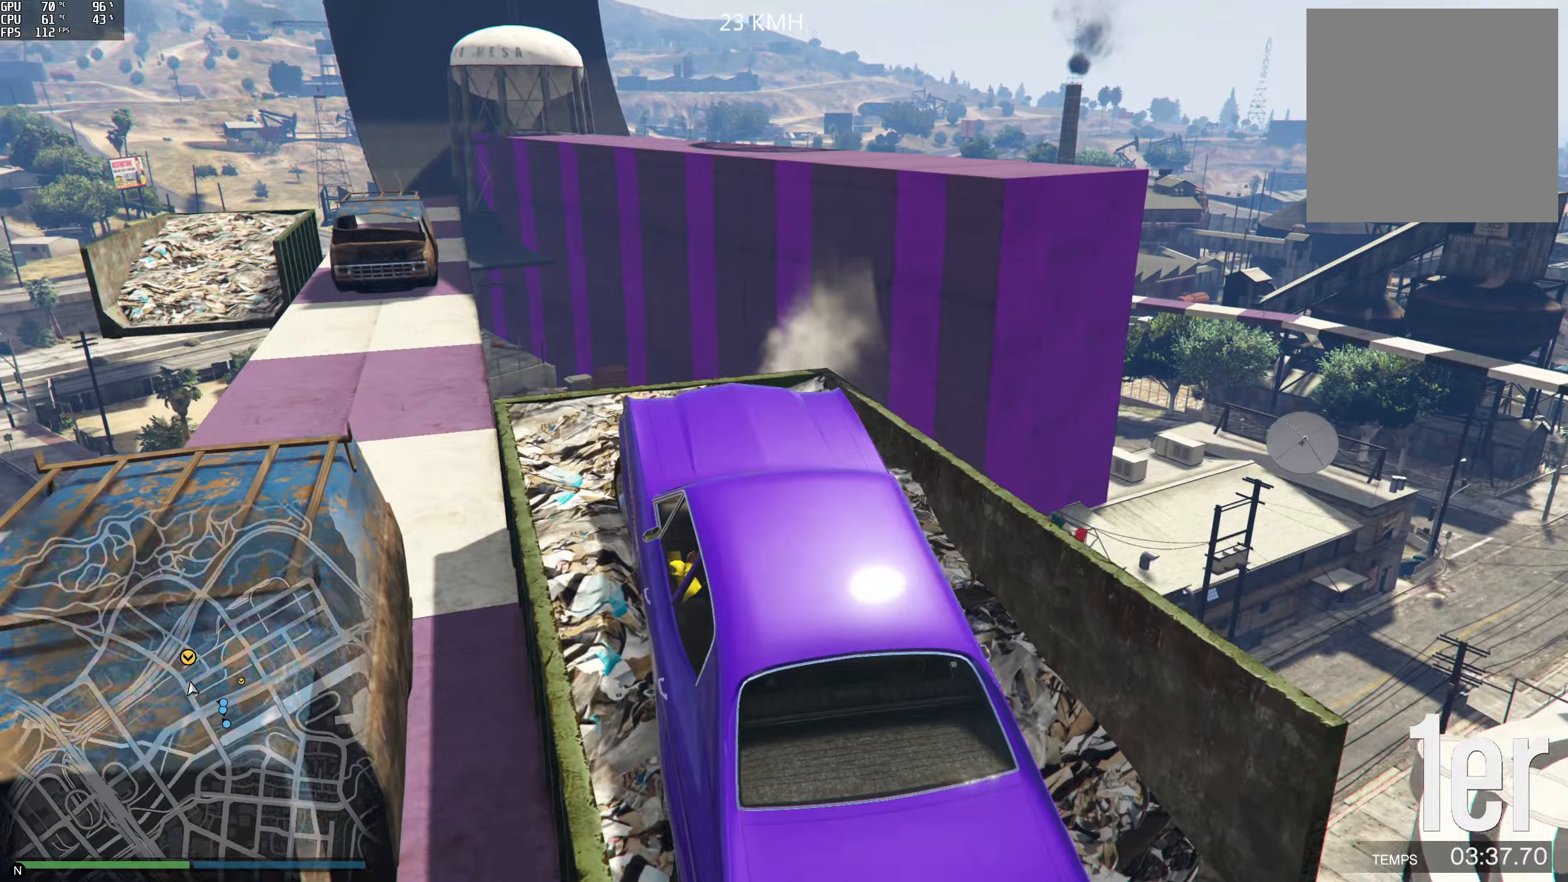
{"buttons": ["R2"], "left_stick": "center", "right_stick": "down", "events": [[234, "left_stick", "center"], [434, "R2", "up"], [500, "R2", "down"]]}
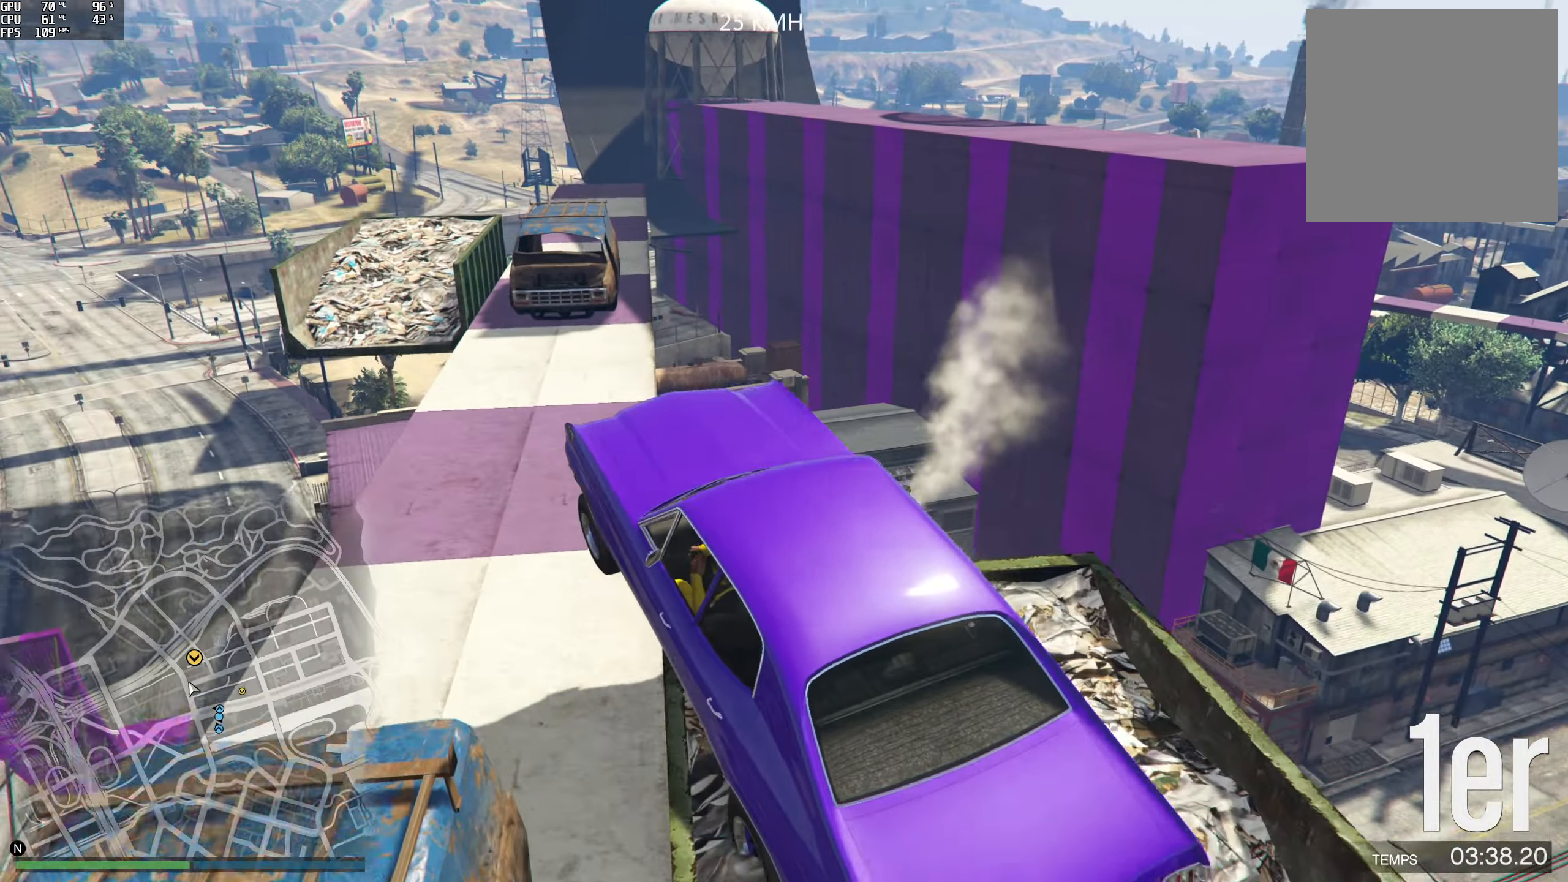
{"buttons": ["L2"], "left_stick": "down-right", "right_stick": "down", "events": [[117, "R2", "up"], [200, "left_stick", "right"], [250, "left_stick", "down-right"], [317, "L2", "down"]]}
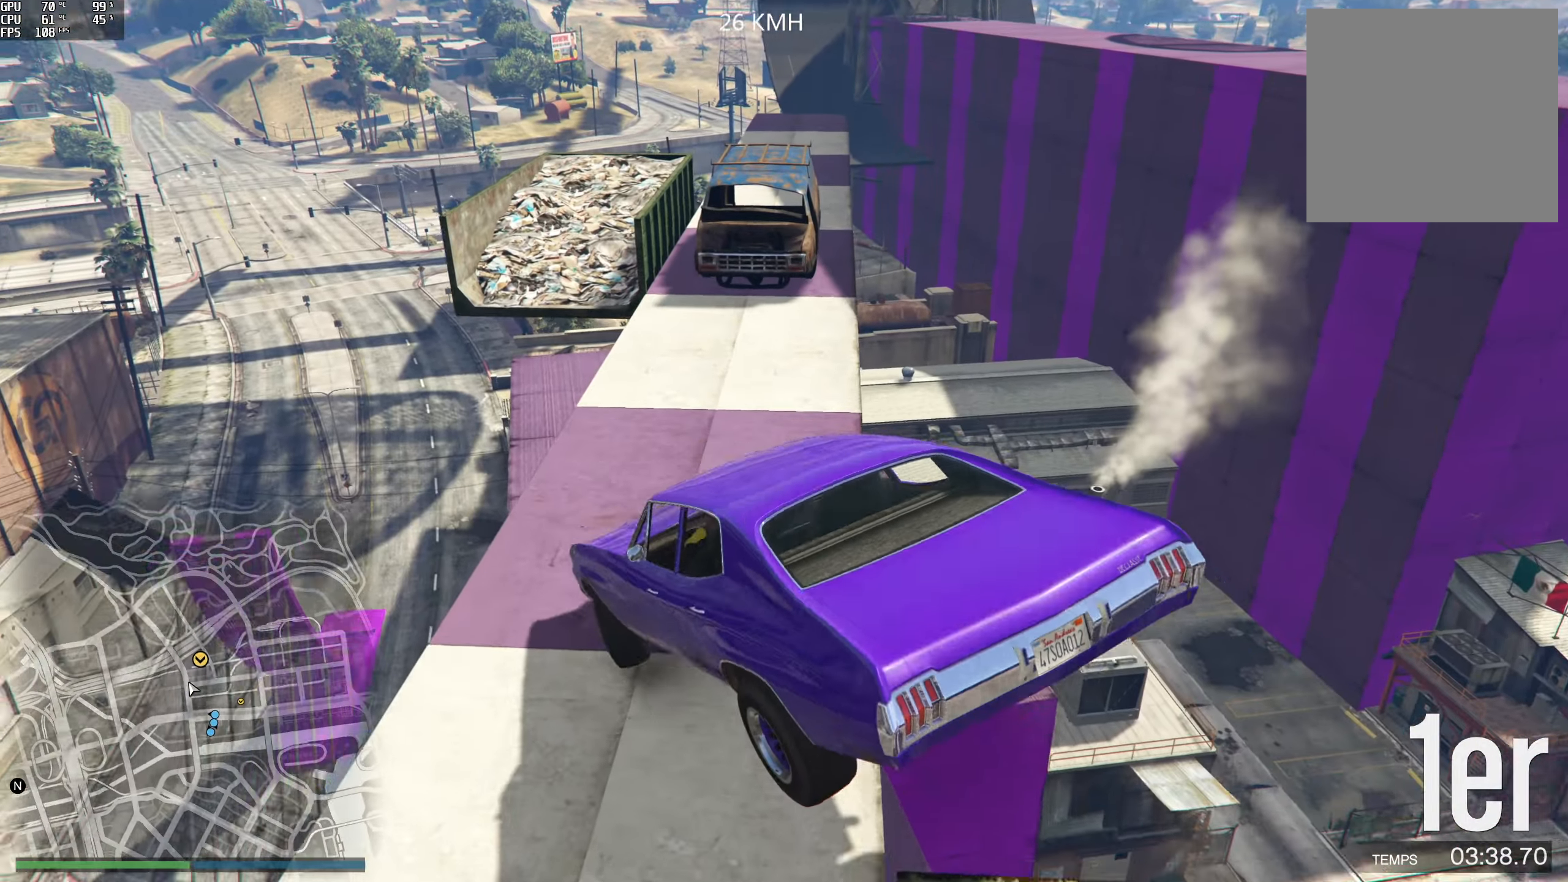
{"buttons": [], "left_stick": "center", "right_stick": "down-left", "events": [[50, "L2", "up"], [284, "right_stick", "down-left"], [434, "left_stick", "center"]]}
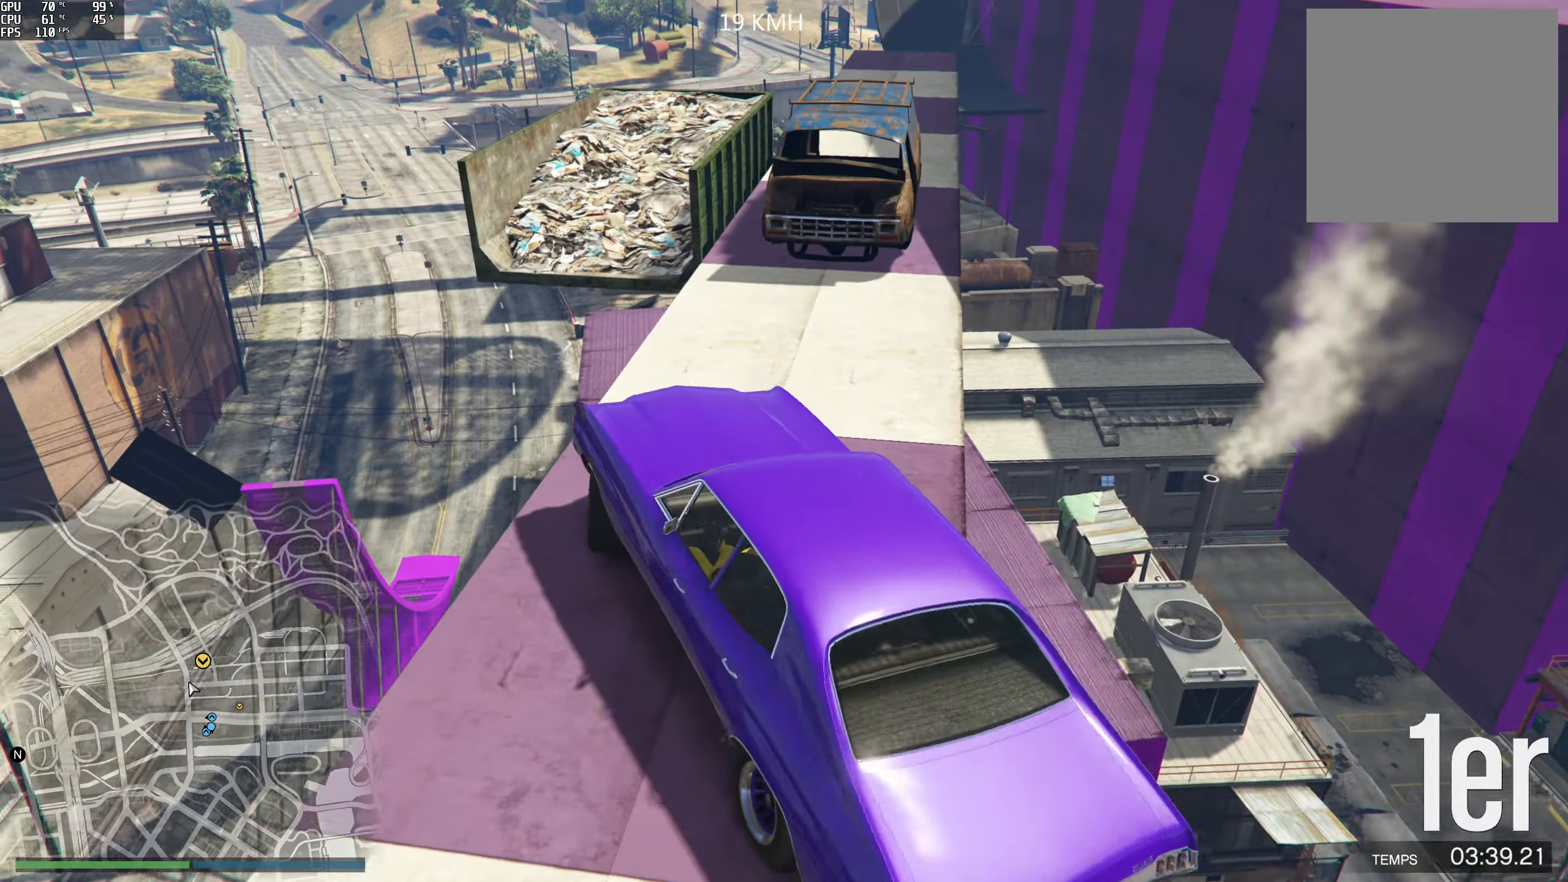
{"buttons": ["R2"], "left_stick": "center", "right_stick": "down", "events": [[217, "R2", "down"], [384, "right_stick", "down"]]}
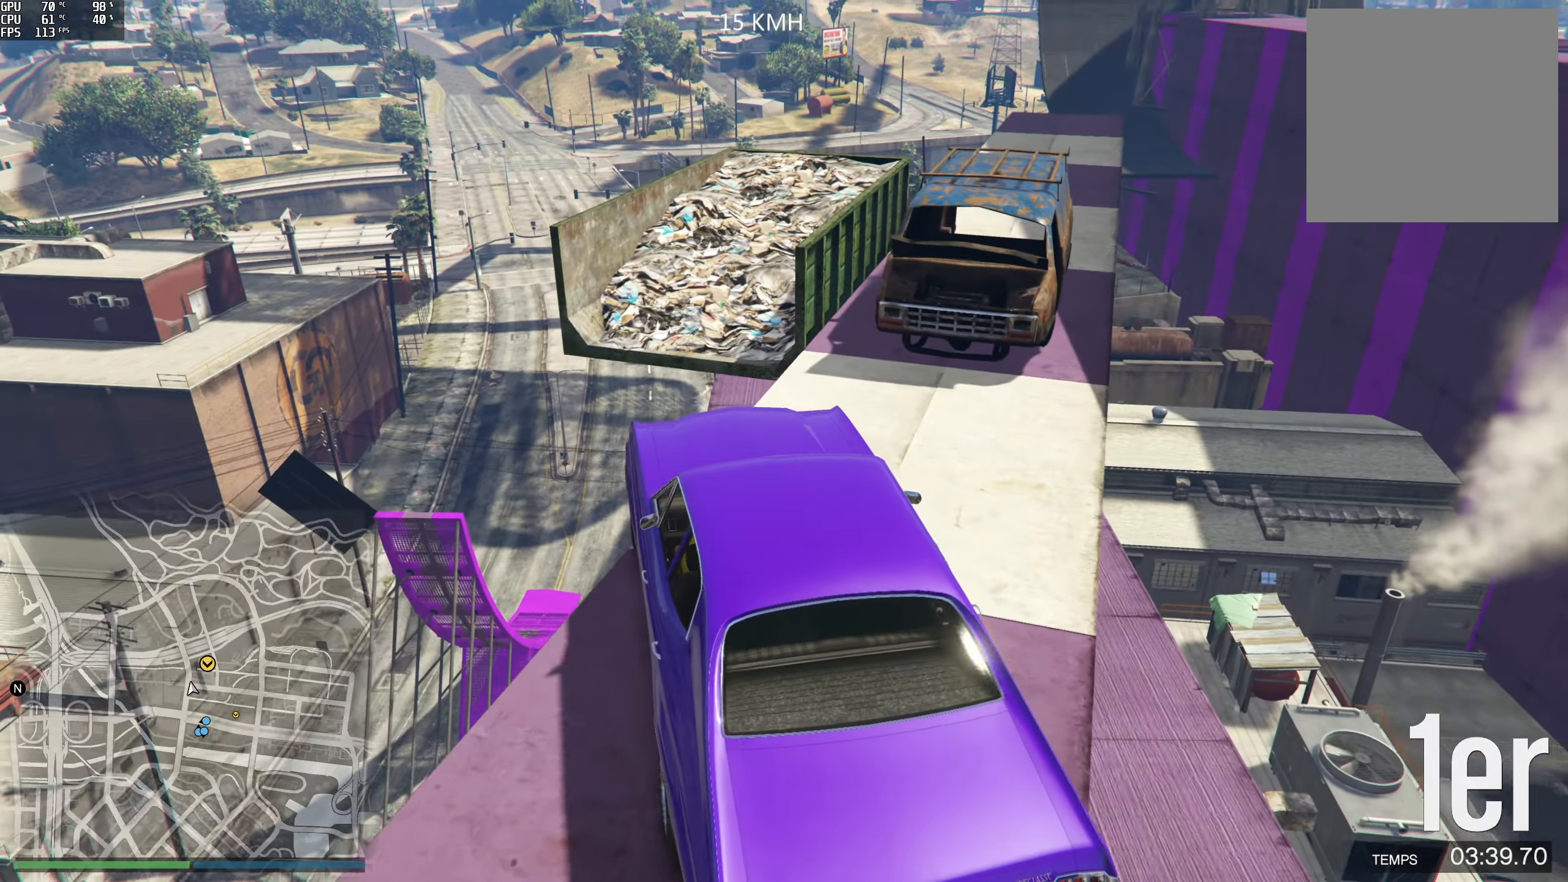
{"buttons": ["R2"], "left_stick": "down-right", "right_stick": "center", "events": [[34, "left_stick", "right"], [84, "left_stick", "center"], [384, "left_stick", "down-right"], [450, "right_stick", "center"]]}
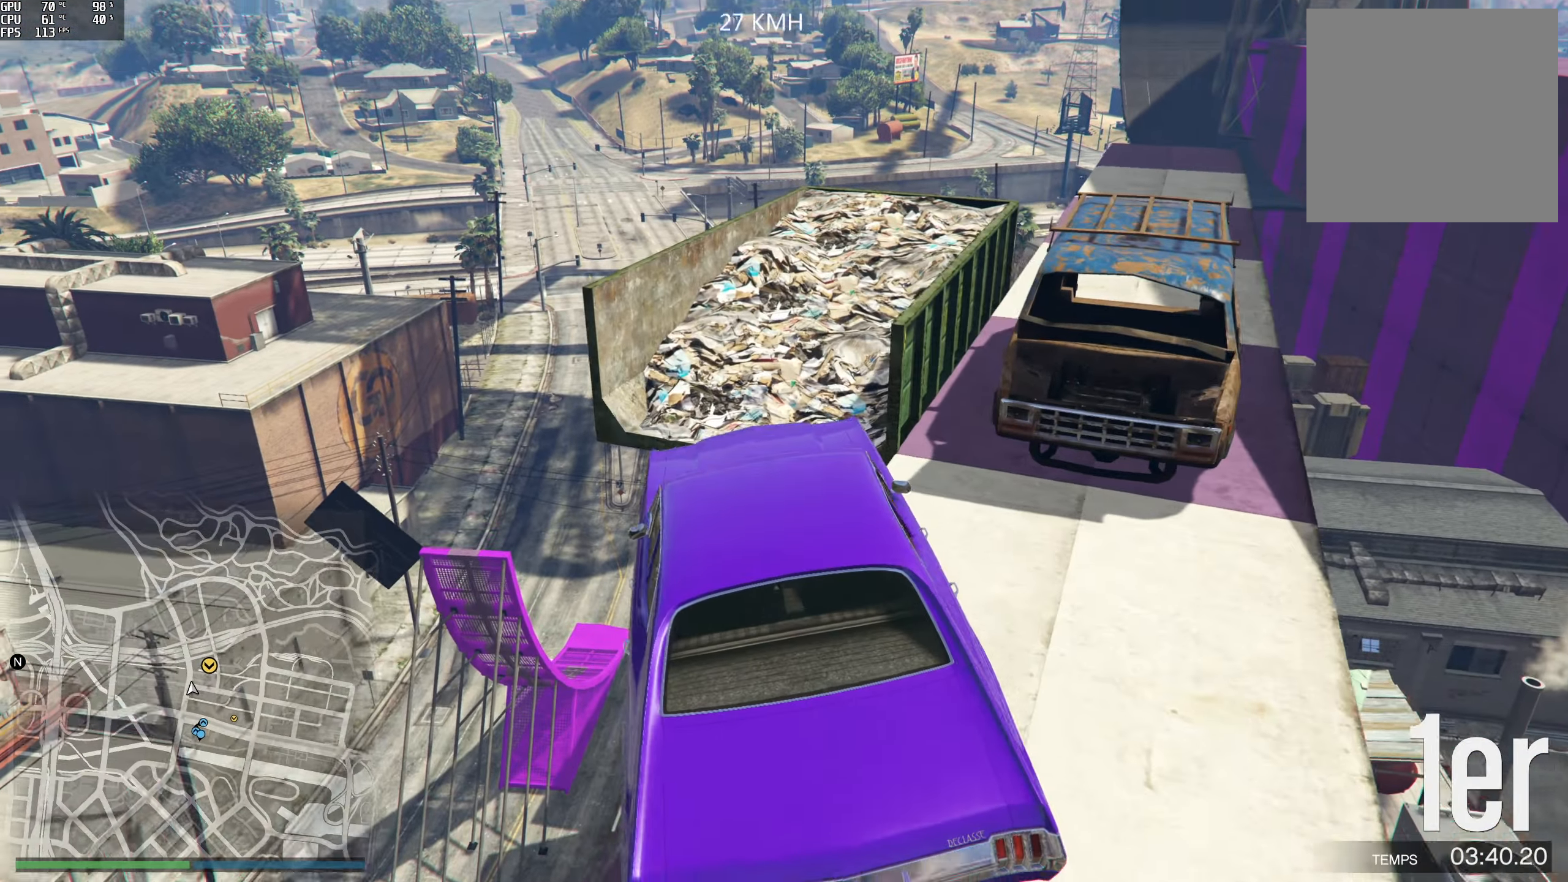
{"buttons": [], "left_stick": "center", "right_stick": "down-right", "events": [[300, "left_stick", "center"], [350, "R2", "up"], [384, "right_stick", "down-right"]]}
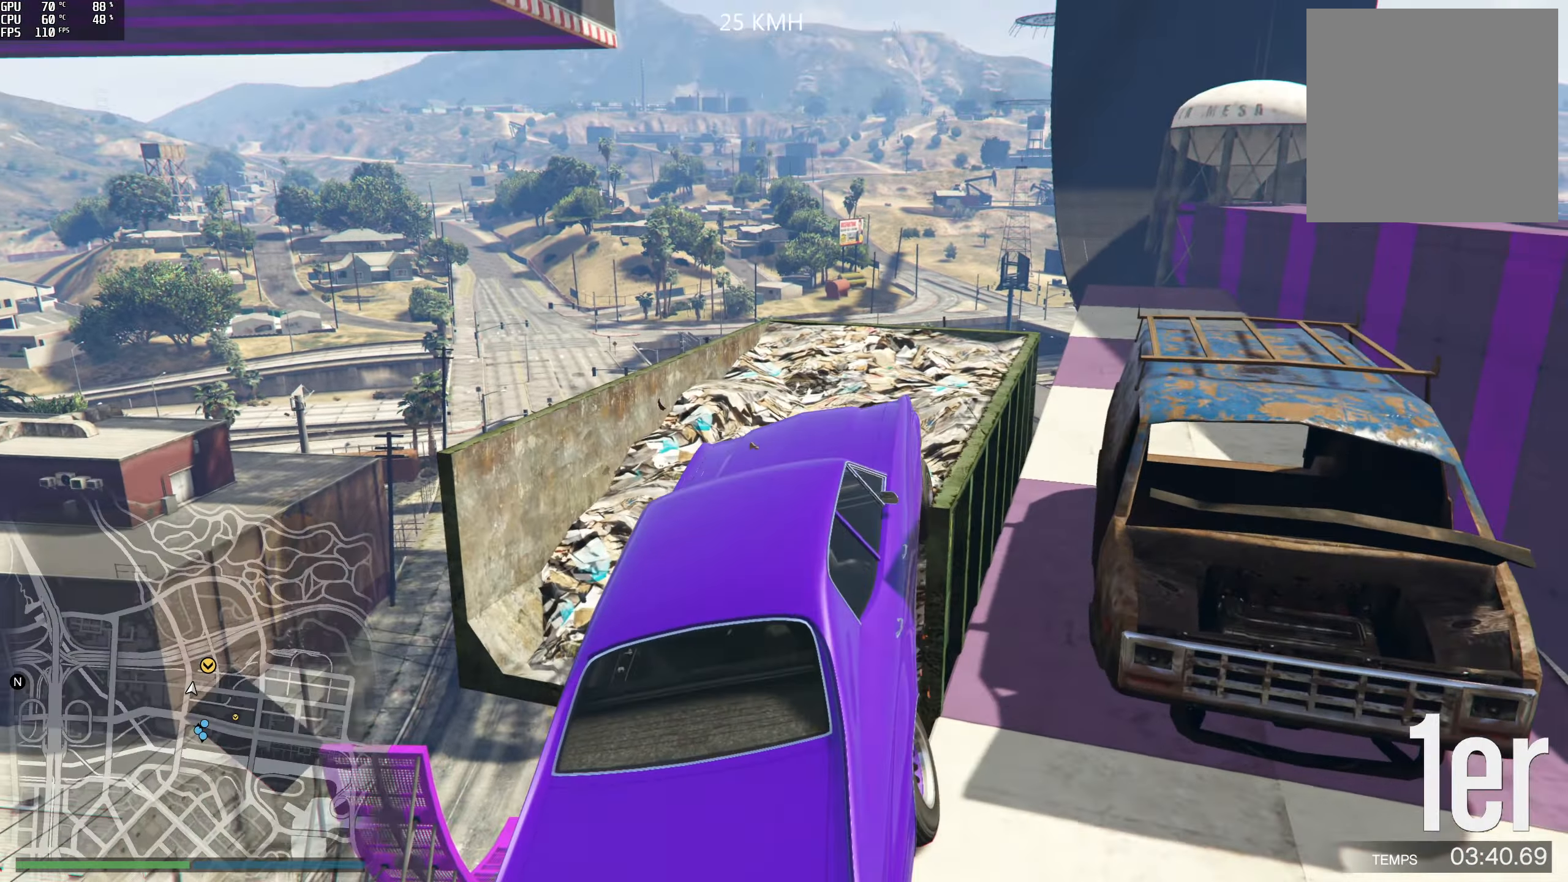
{"buttons": ["R2"], "left_stick": "right", "right_stick": "down-right", "events": [[200, "R2", "down"], [267, "left_stick", "right"], [367, "R2", "up"], [434, "R2", "down"]]}
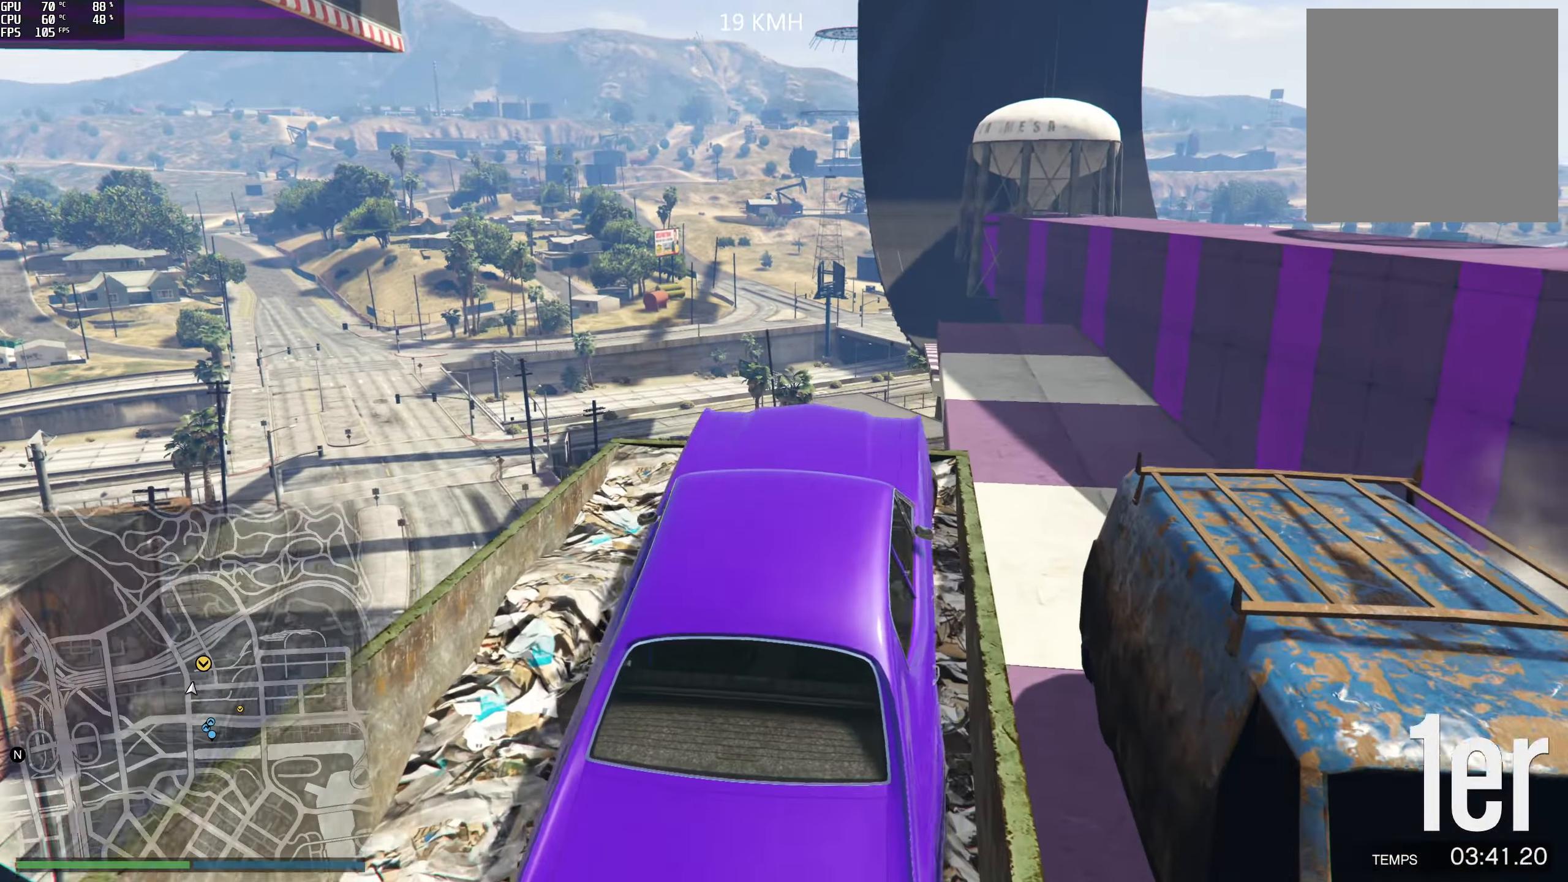
{"buttons": ["R2"], "left_stick": "center", "right_stick": "down-right", "events": [[67, "right_stick", "down"], [217, "left_stick", "center"], [484, "right_stick", "down-right"]]}
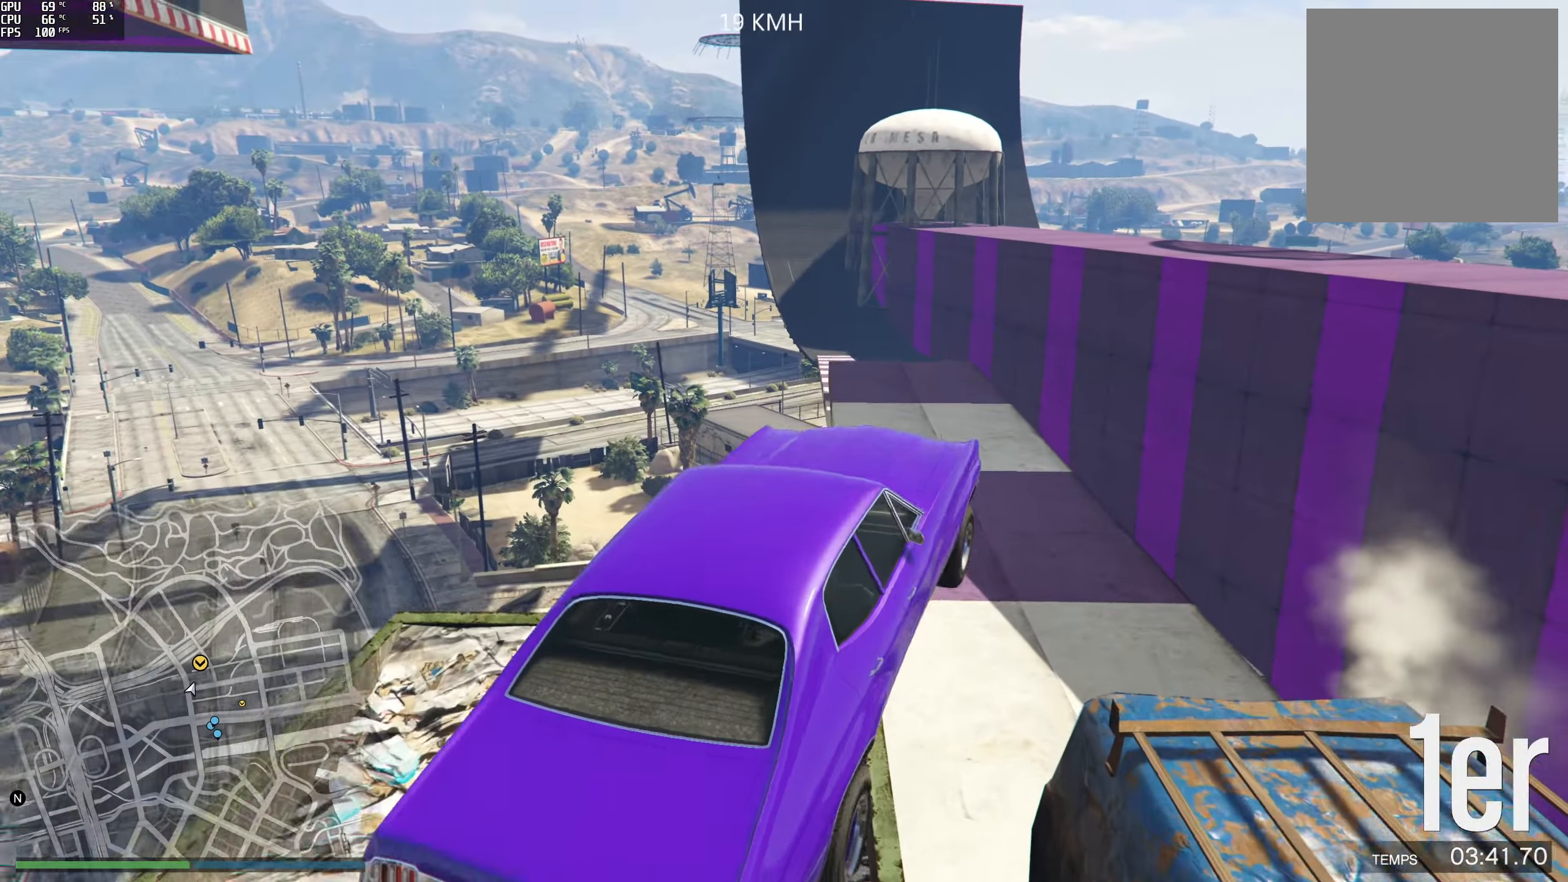
{"buttons": ["R2"], "left_stick": "center", "right_stick": "down-right", "events": [[234, "R2", "up"], [417, "R2", "down"]]}
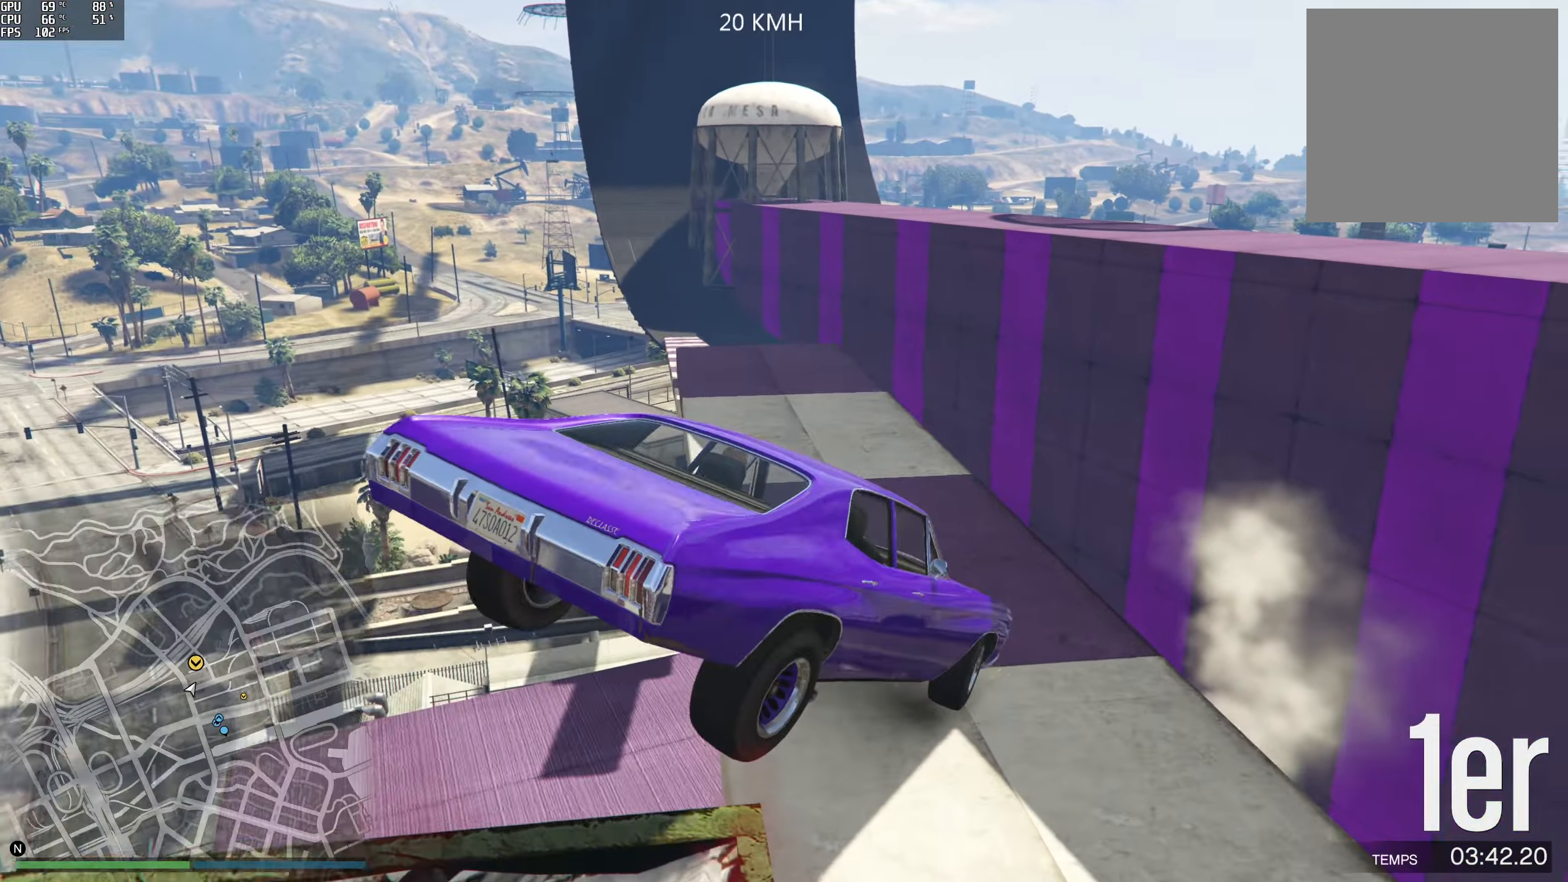
{"buttons": ["R2"], "left_stick": "left", "right_stick": "down-right", "events": [[84, "left_stick", "left"]]}
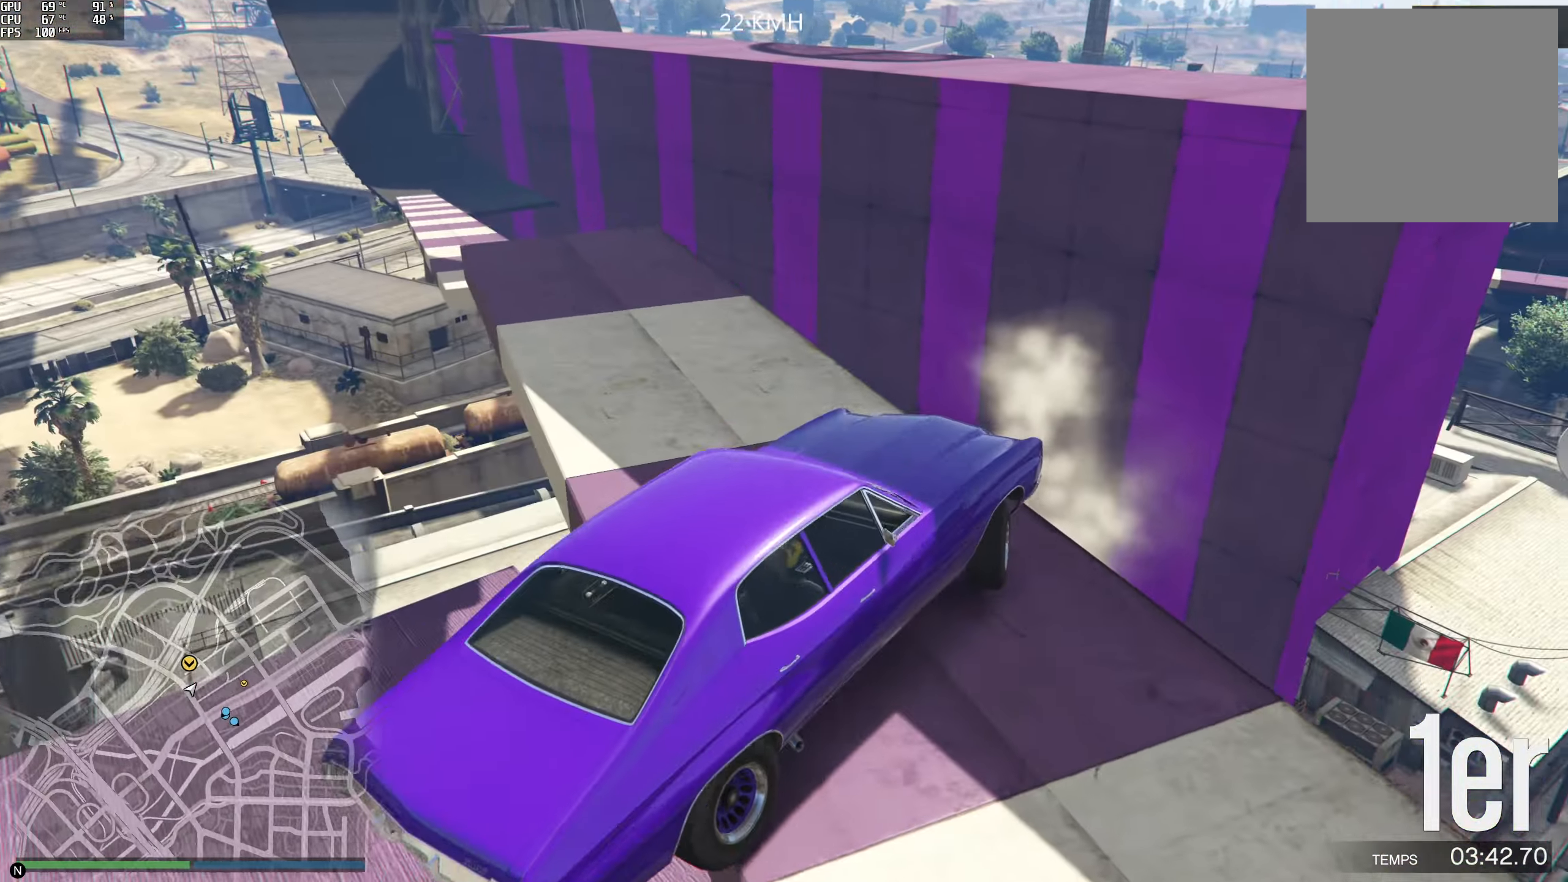
{"buttons": [], "left_stick": "left", "right_stick": "down", "events": [[383, "R2", "up"], [416, "right_stick", "down"]]}
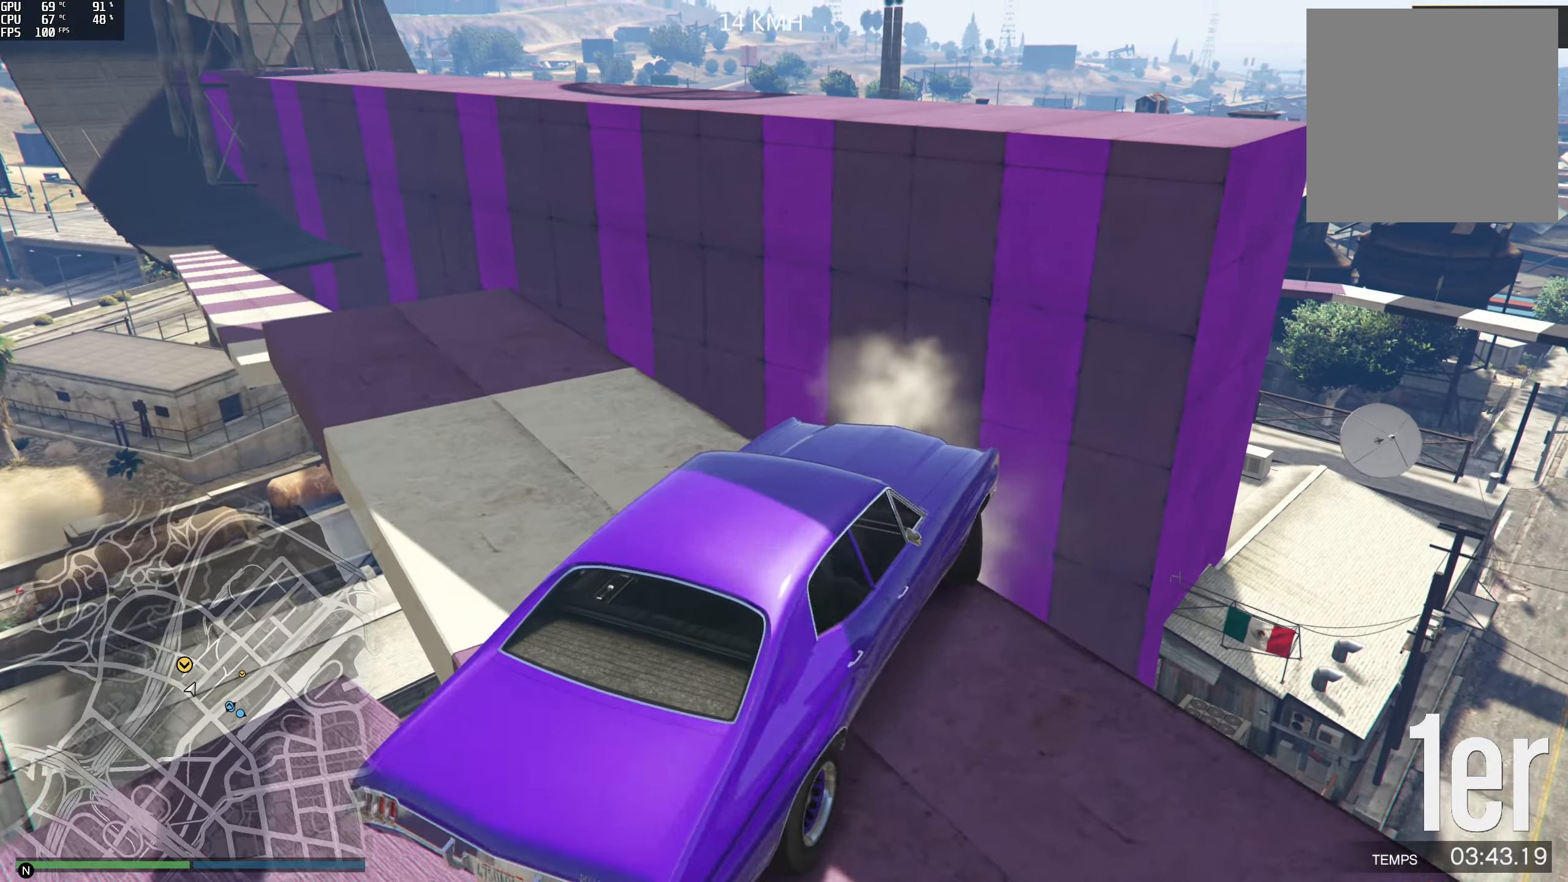
{"buttons": ["L2"], "left_stick": "left", "right_stick": "down-left", "events": [[66, "right_stick", "down-left"], [216, "L2", "down"]]}
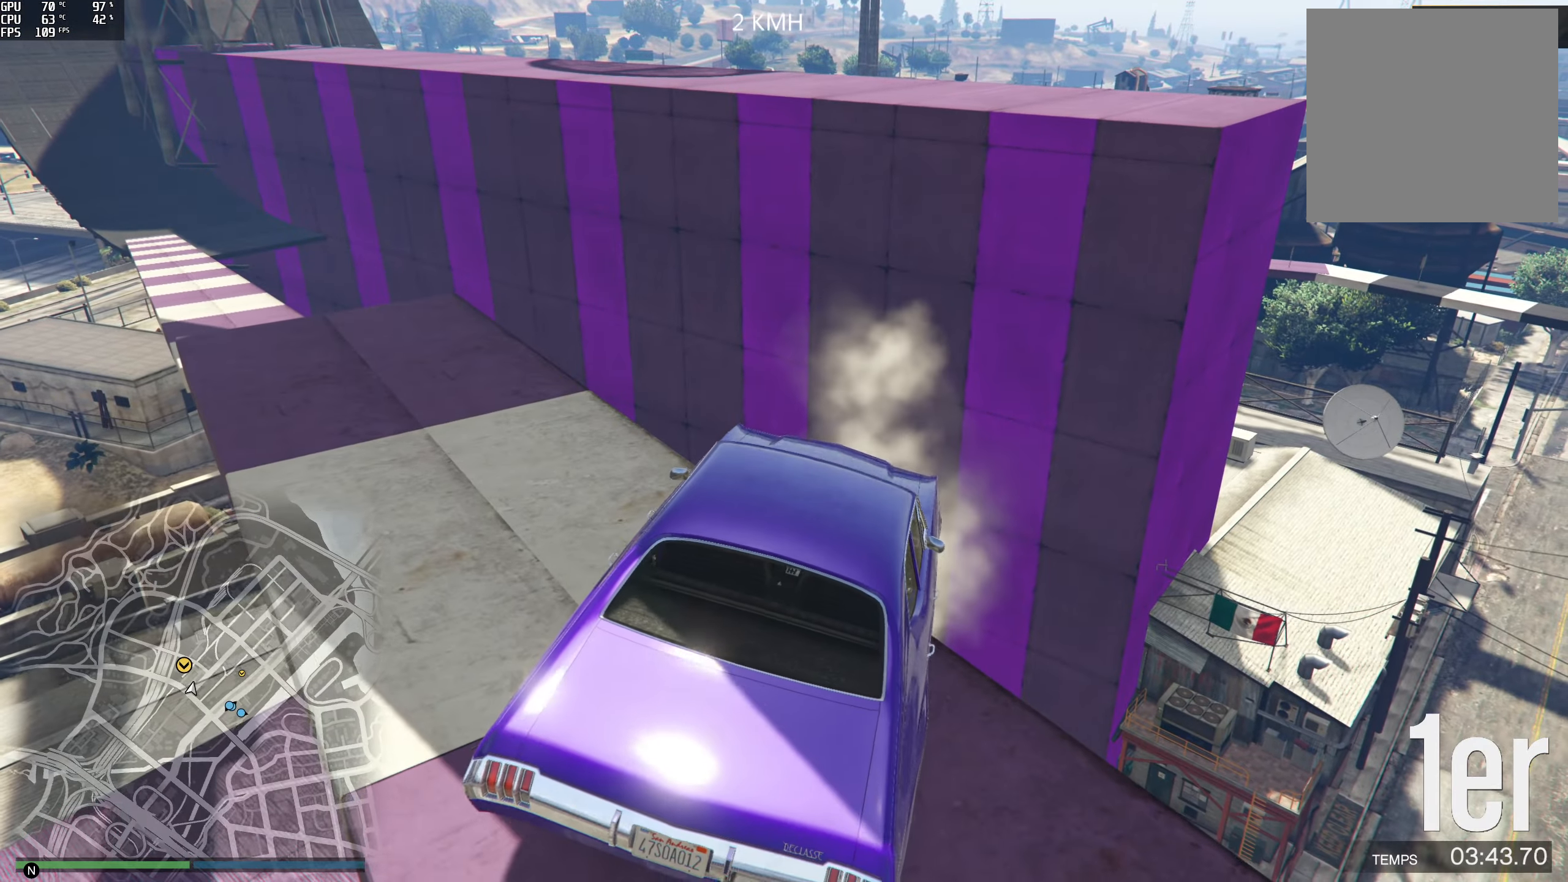
{"buttons": ["L2"], "left_stick": "down-right", "right_stick": "center", "events": [[150, "right_stick", "center"], [333, "left_stick", "center"], [383, "left_stick", "right"], [450, "left_stick", "down-right"]]}